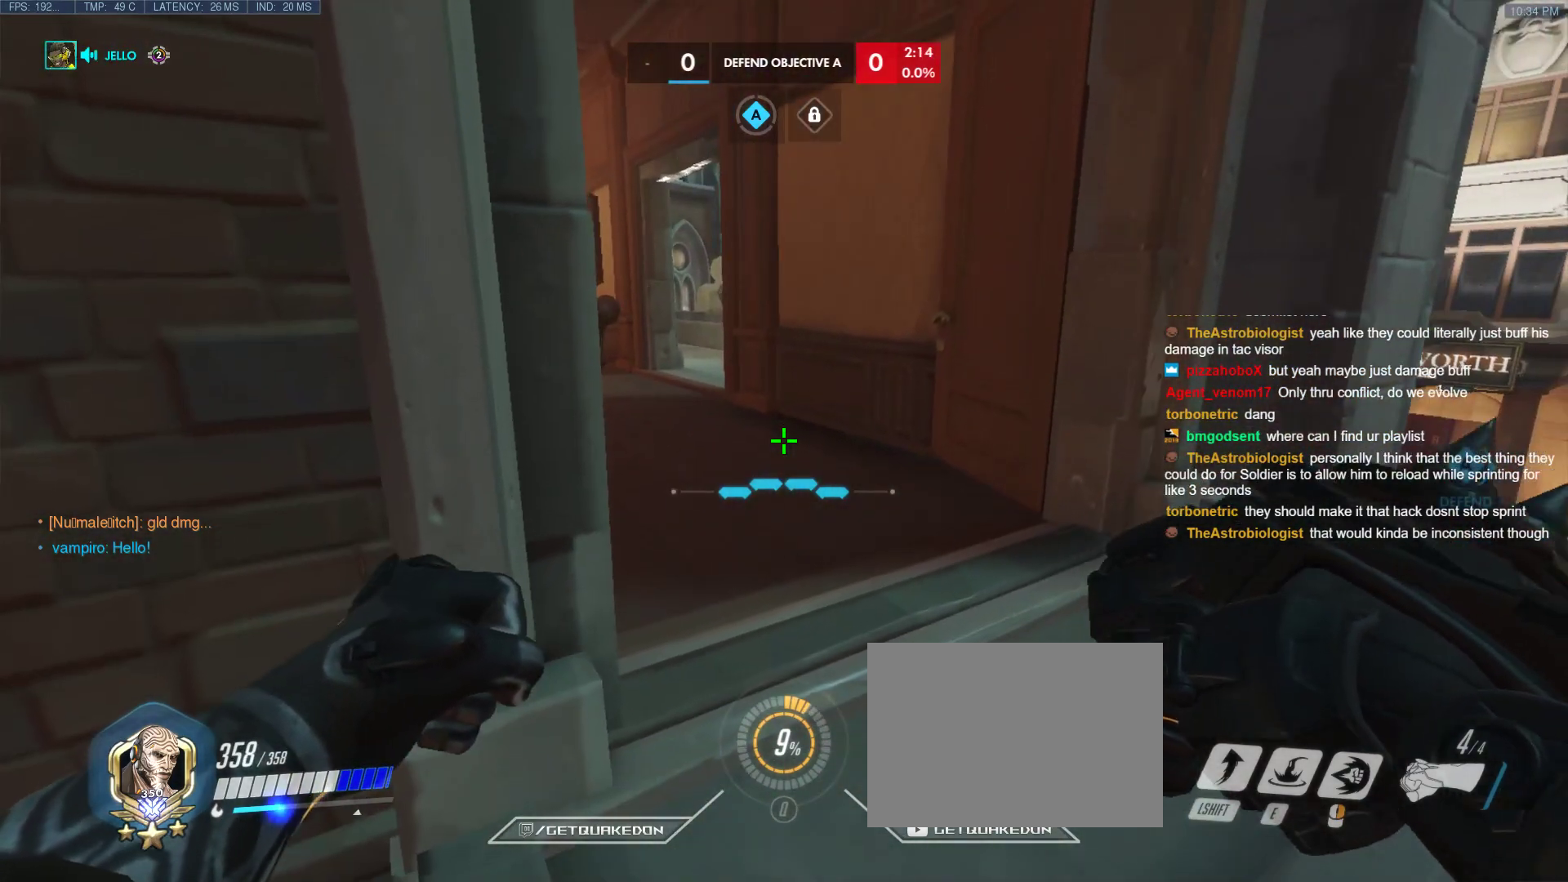
Gameplay with keyboard; each line is a JSON object with the keys held at the frame after it. "events" lists presses ("down") and releases ("up") of "1", "2", "3", "4", "5", "a", "alt", "b", "c", "caps_lock", "ctrl", "d", "e", "f", "g", "n", "q", "r", "s", "shift", "space", "t", "tab", "v", "w", "x" and "z" between this image and that frame as [ms after this image, input, new state], when the widget could be followed in between. No other keys are recorded. Mouse input is not recorded.
{"keys": ["ctrl", "s"], "events": [[450, "s", "down"]]}
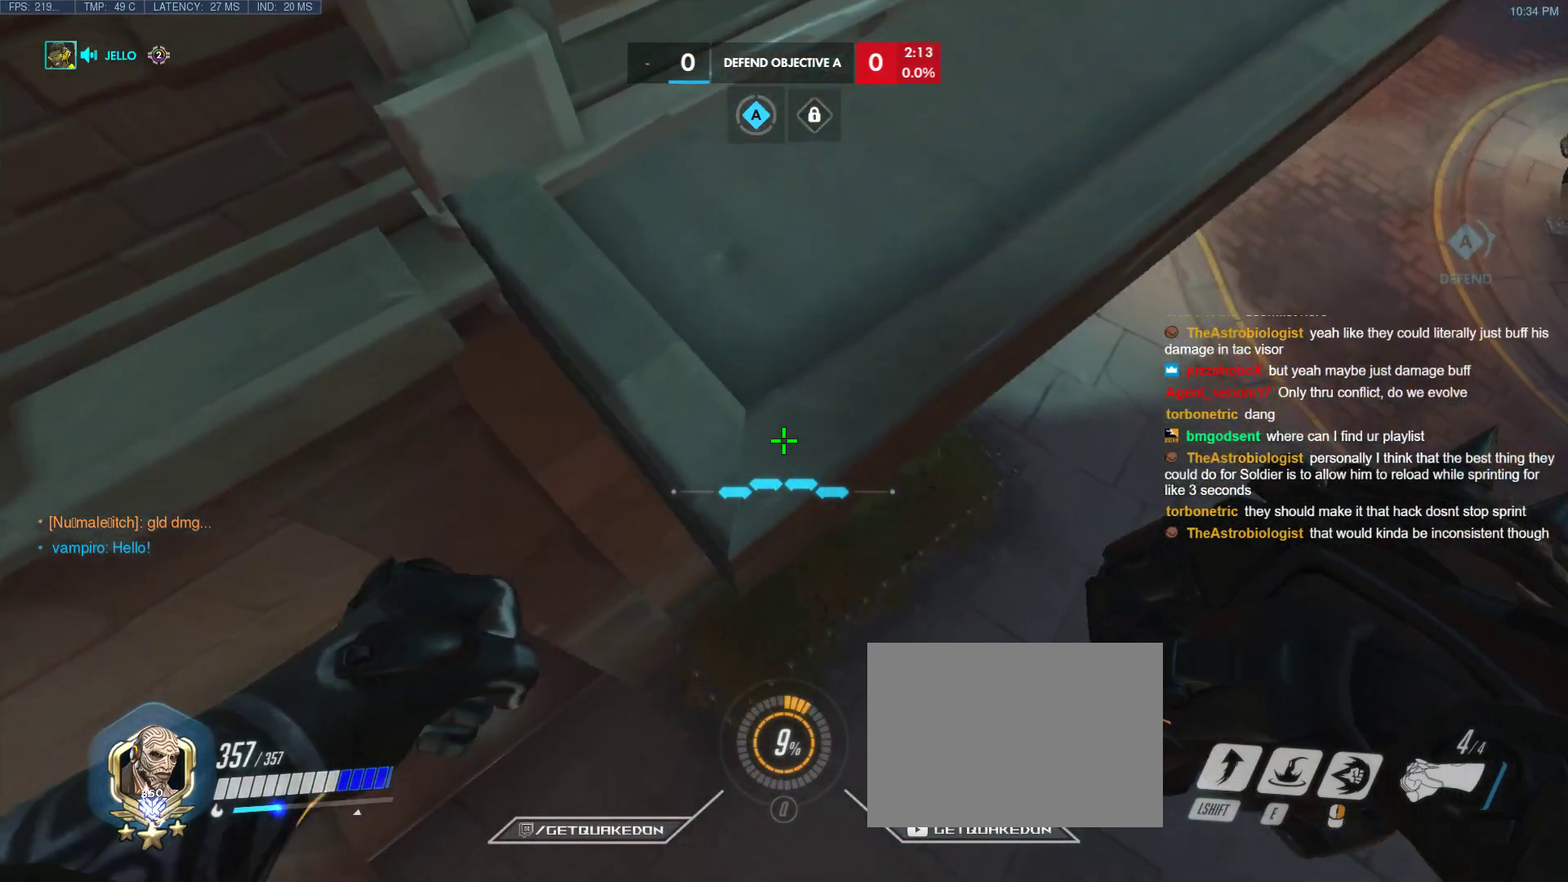
{"keys": ["ctrl"], "events": [[50, "s", "up"]]}
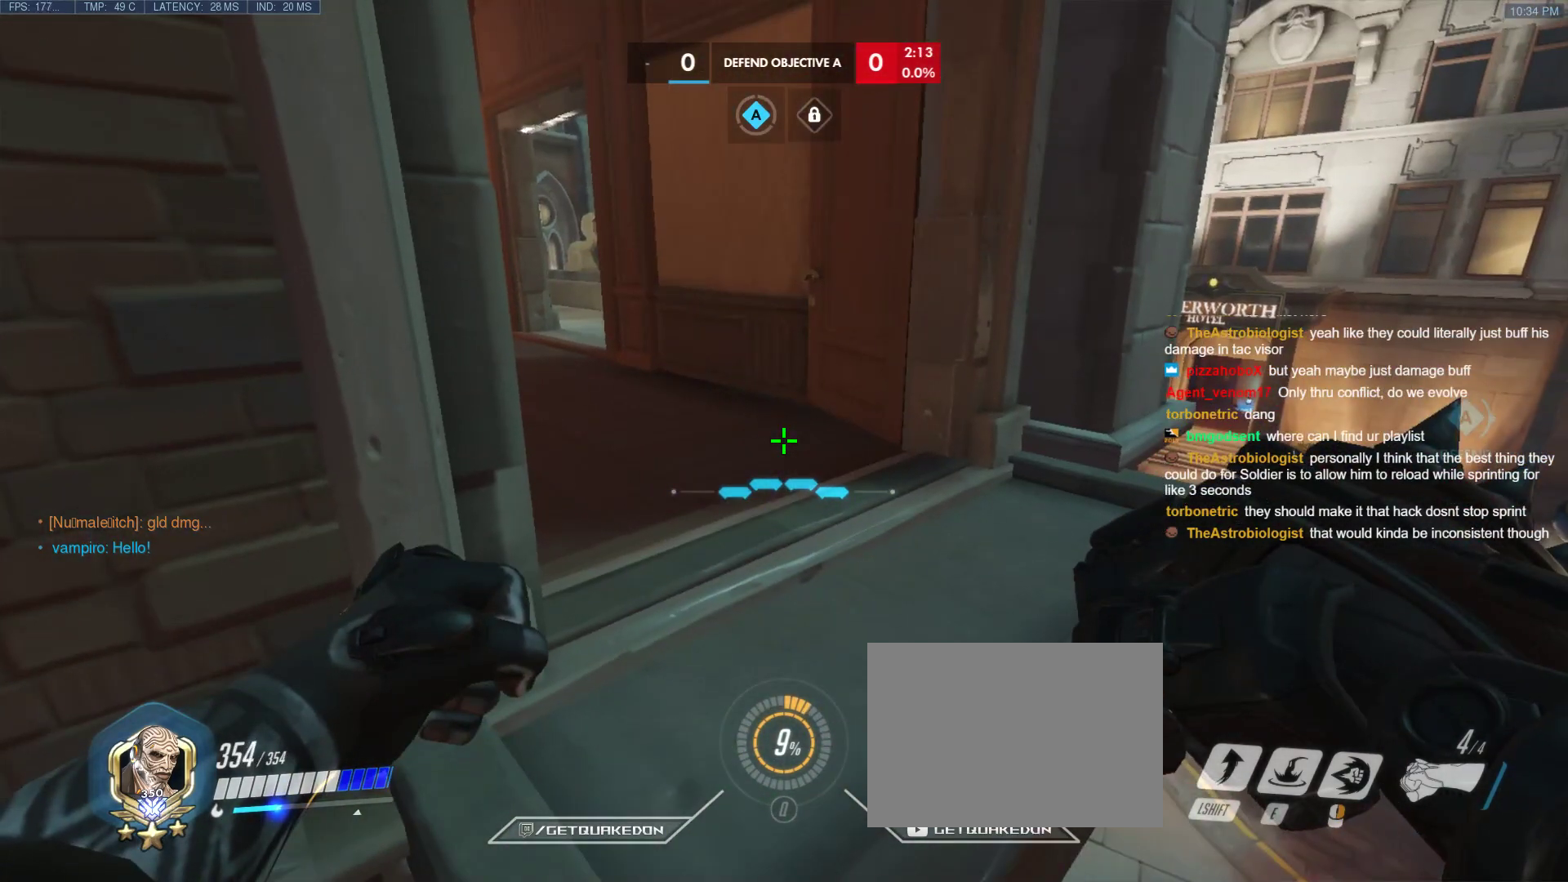
{"keys": ["ctrl"], "events": [[433, "a", "down"], [483, "a", "up"]]}
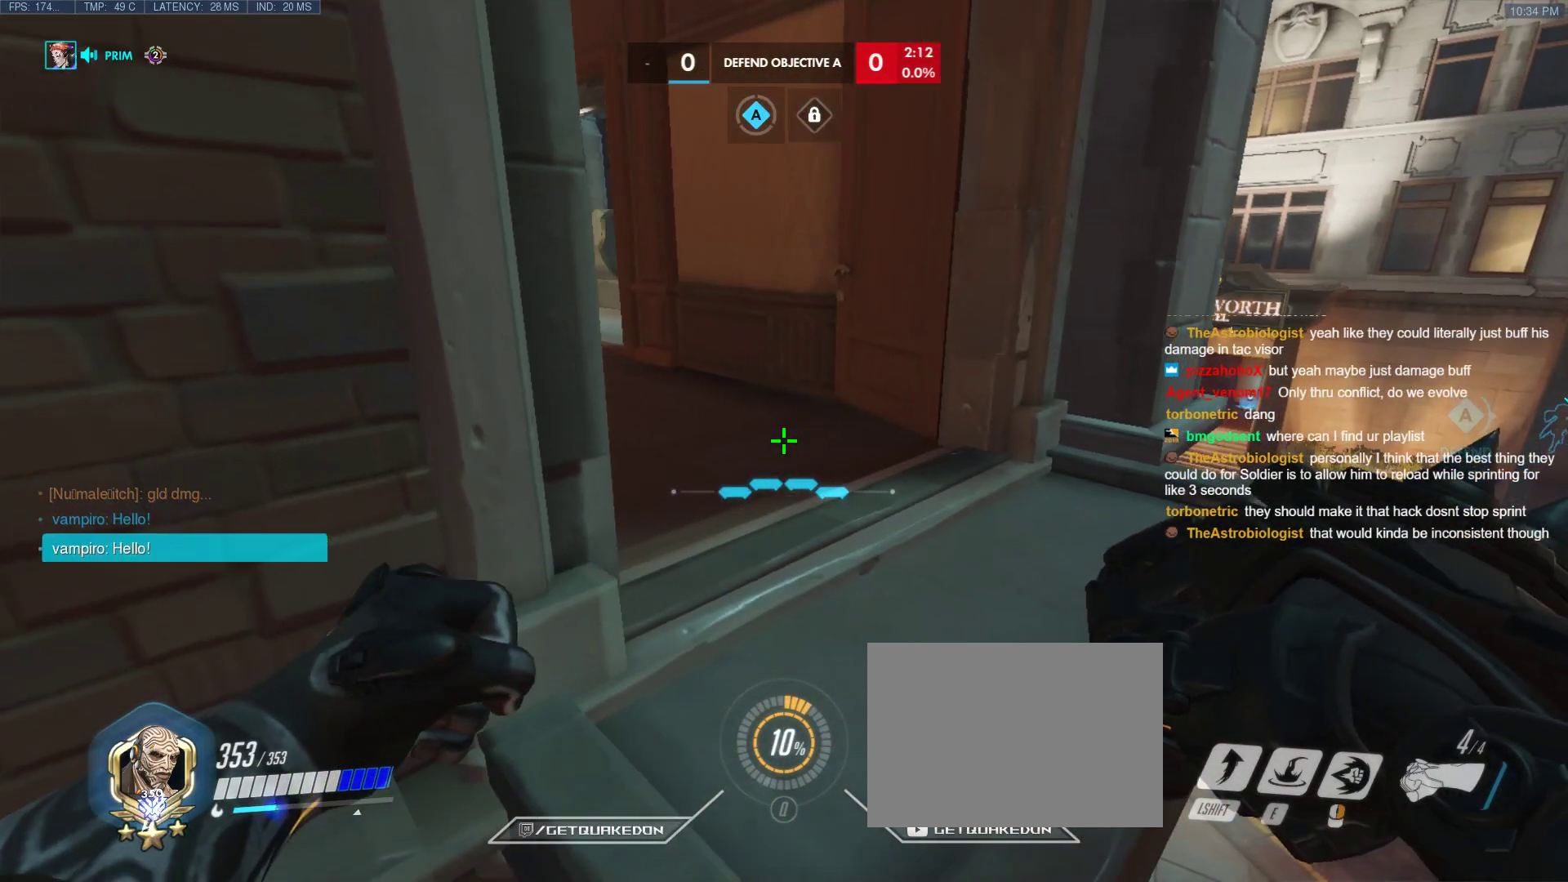
{"keys": ["ctrl"], "events": []}
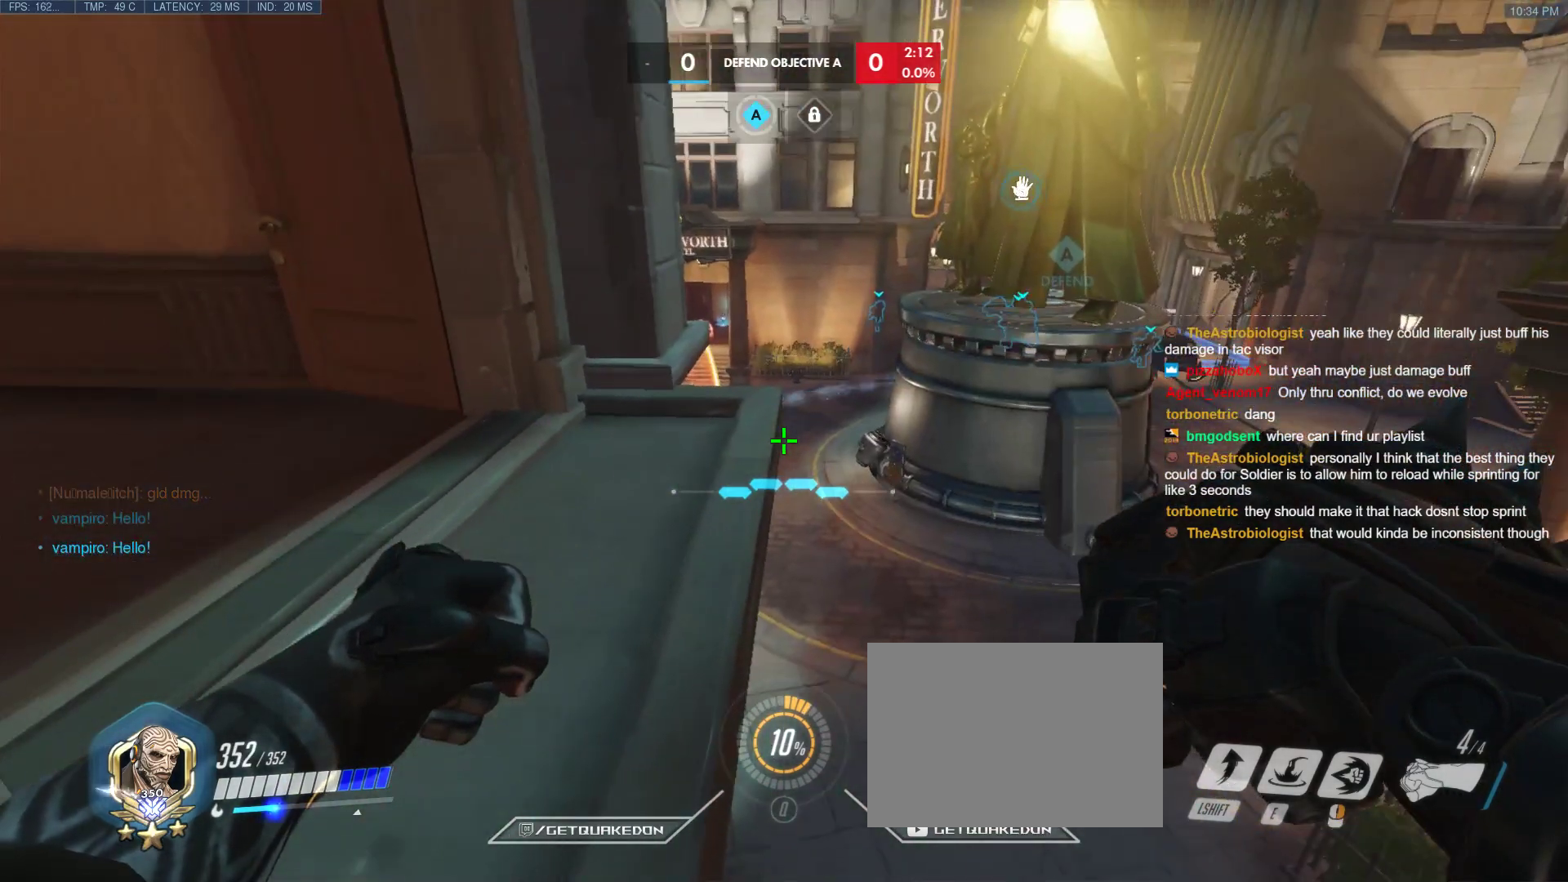
{"keys": ["ctrl"], "events": []}
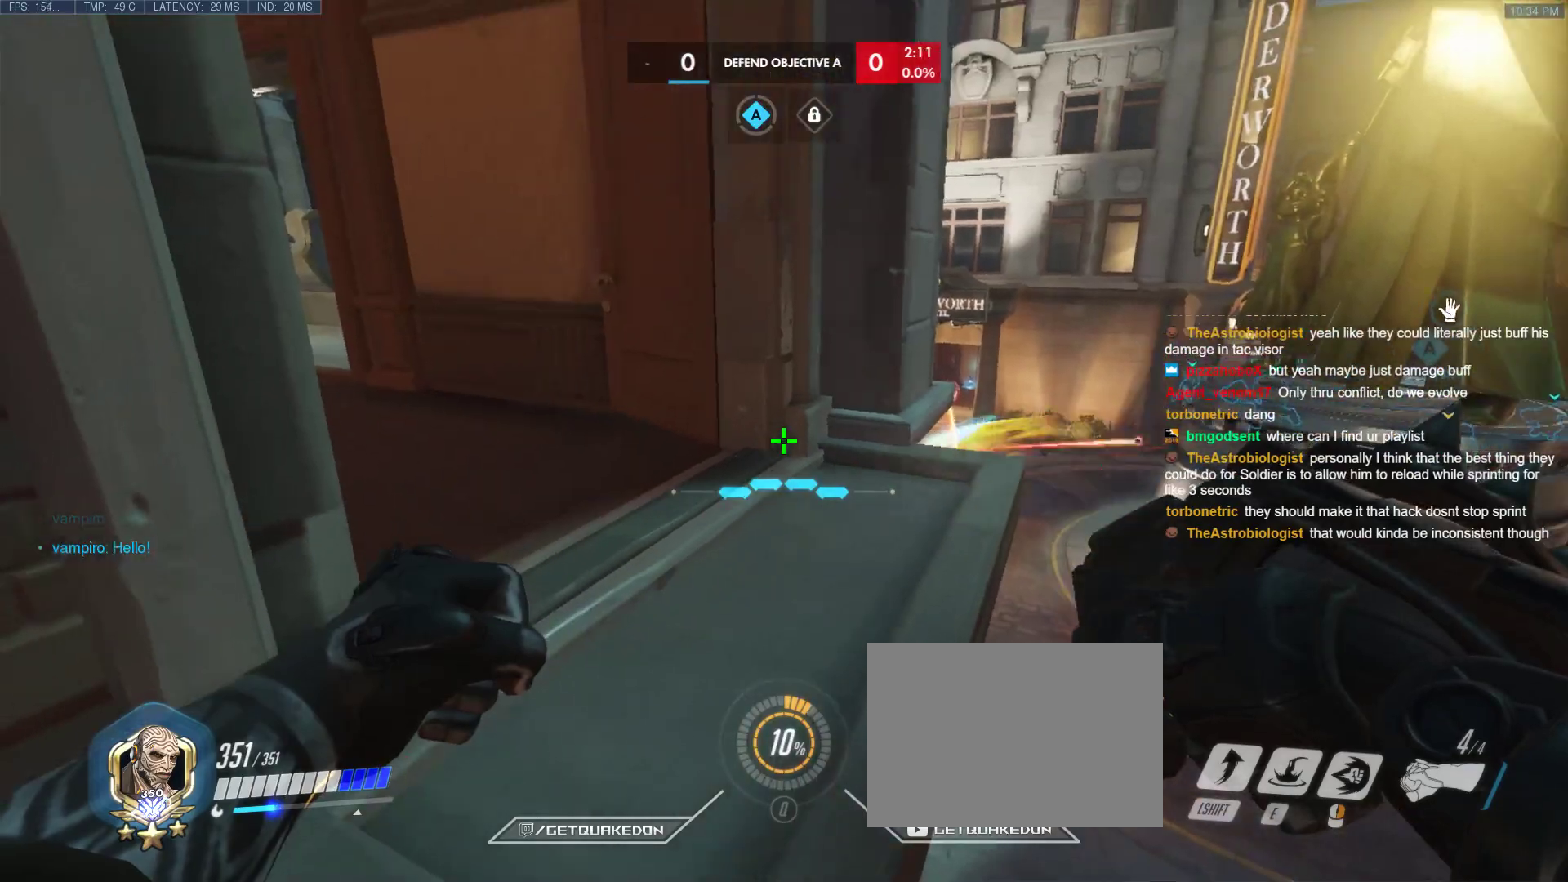
{"keys": ["ctrl"], "events": []}
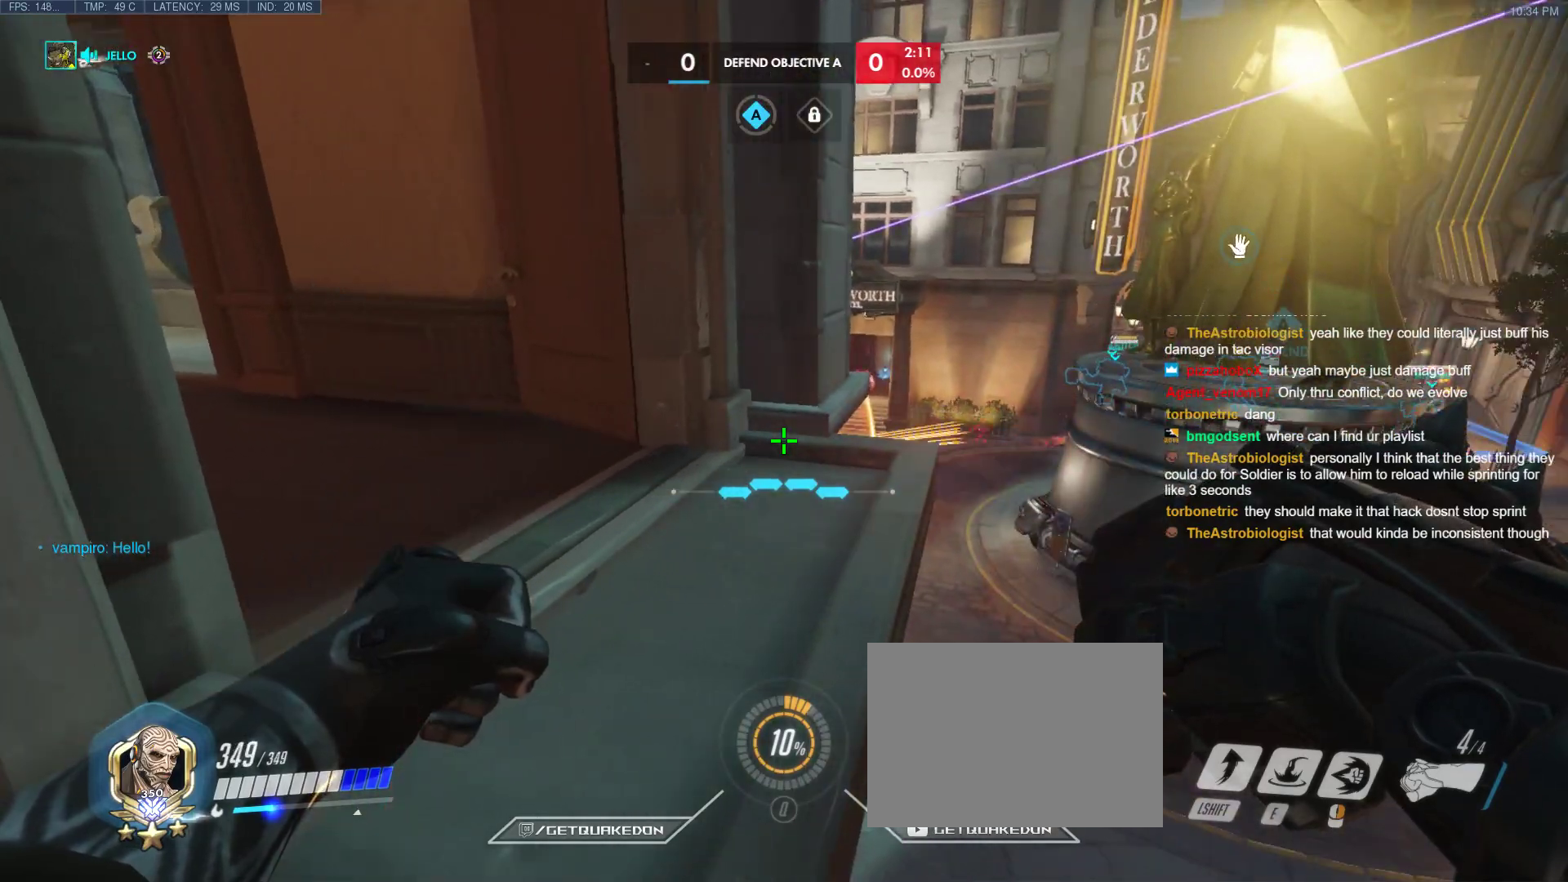
{"keys": ["ctrl"], "events": []}
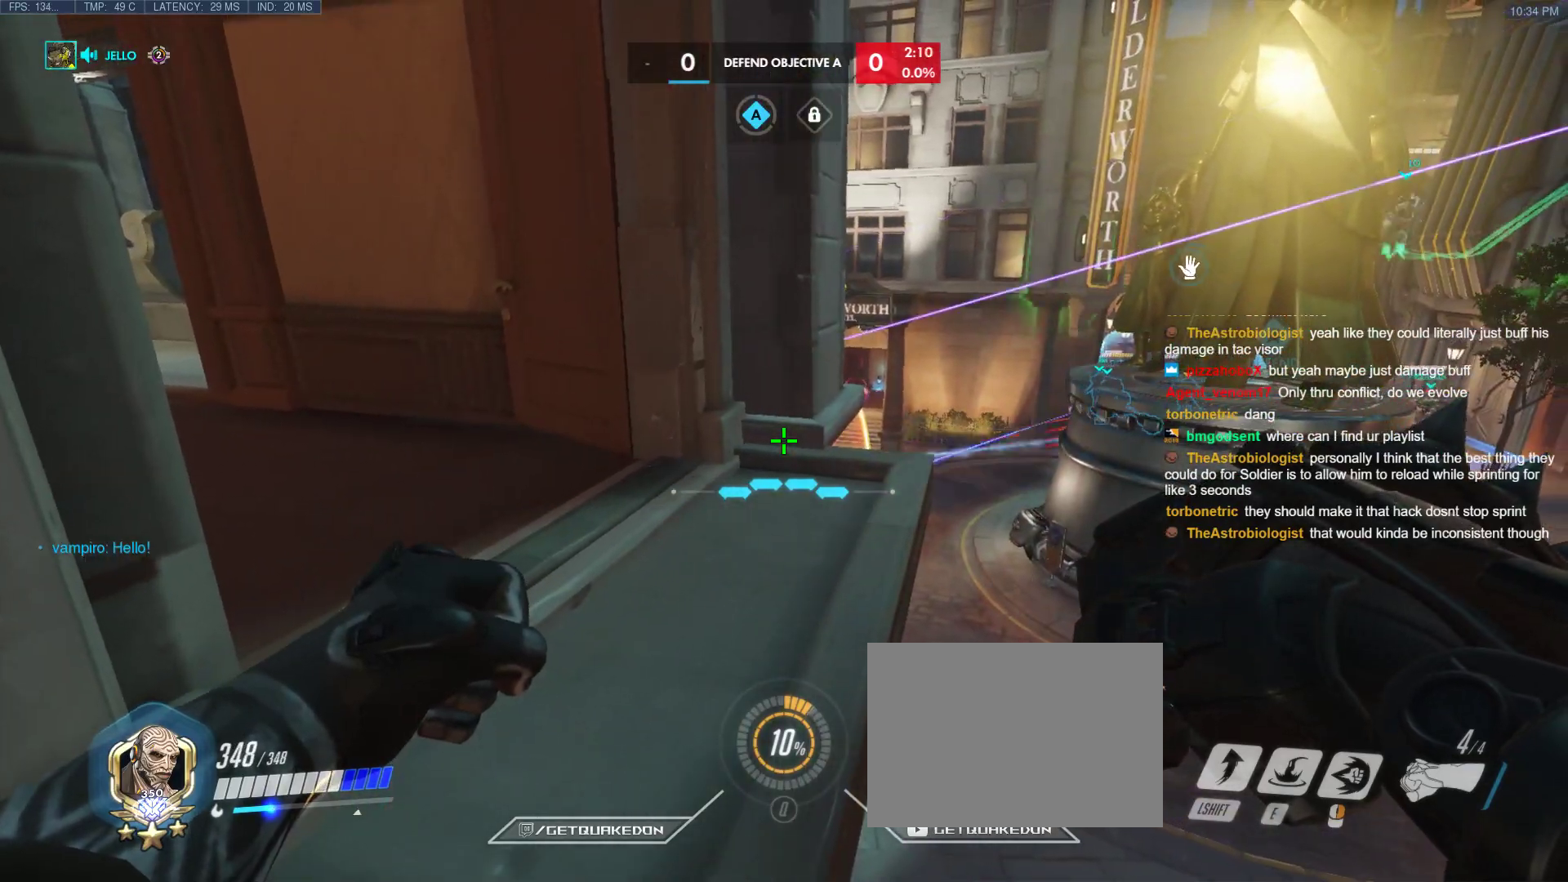
{"keys": ["ctrl"], "events": []}
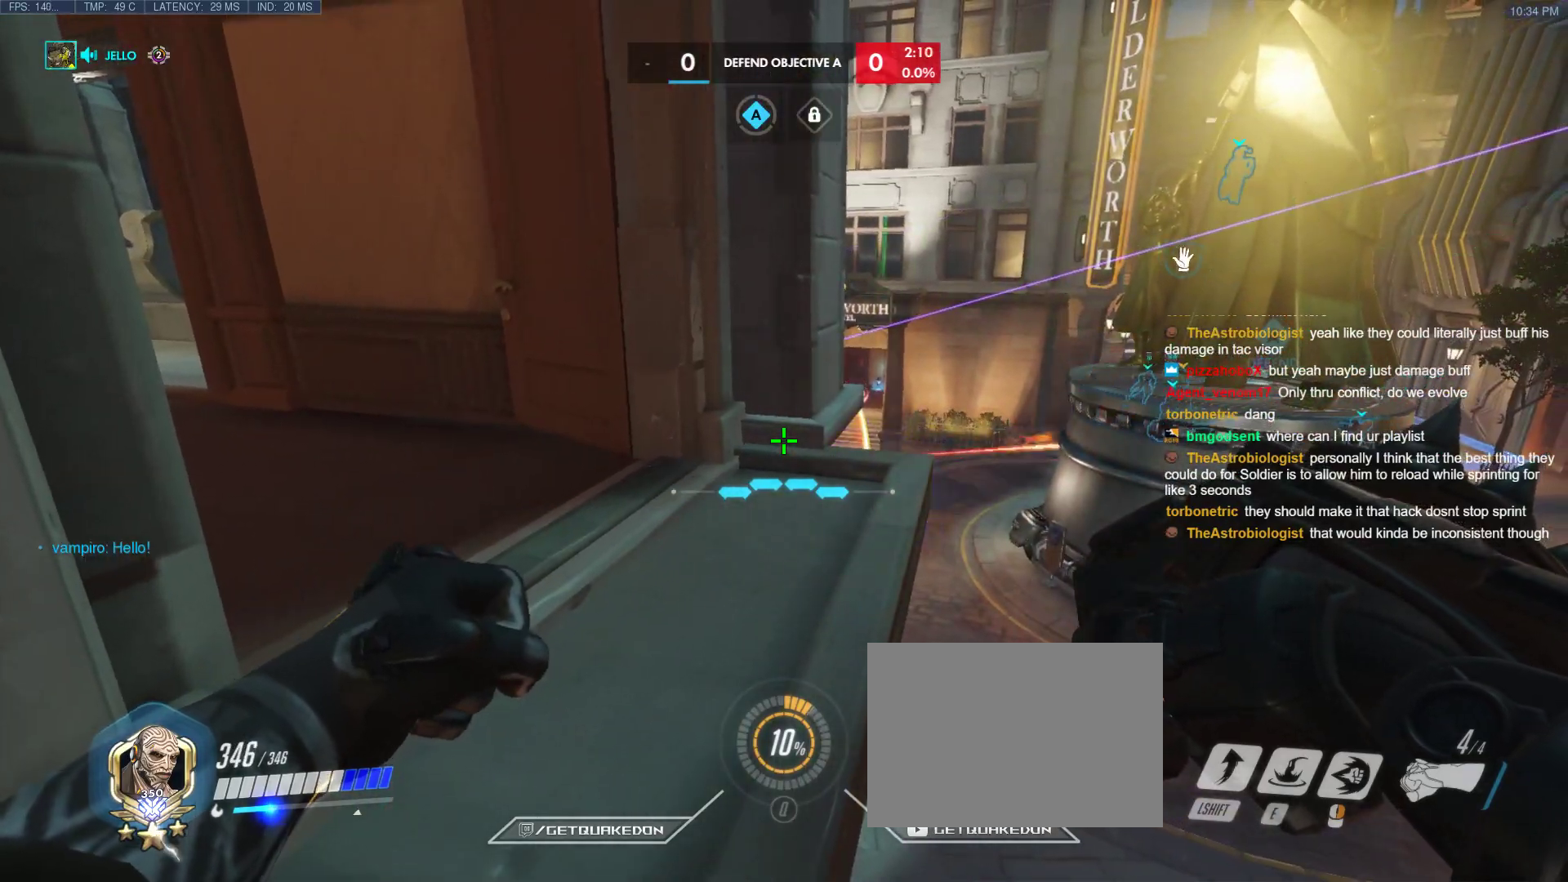
{"keys": ["ctrl"], "events": []}
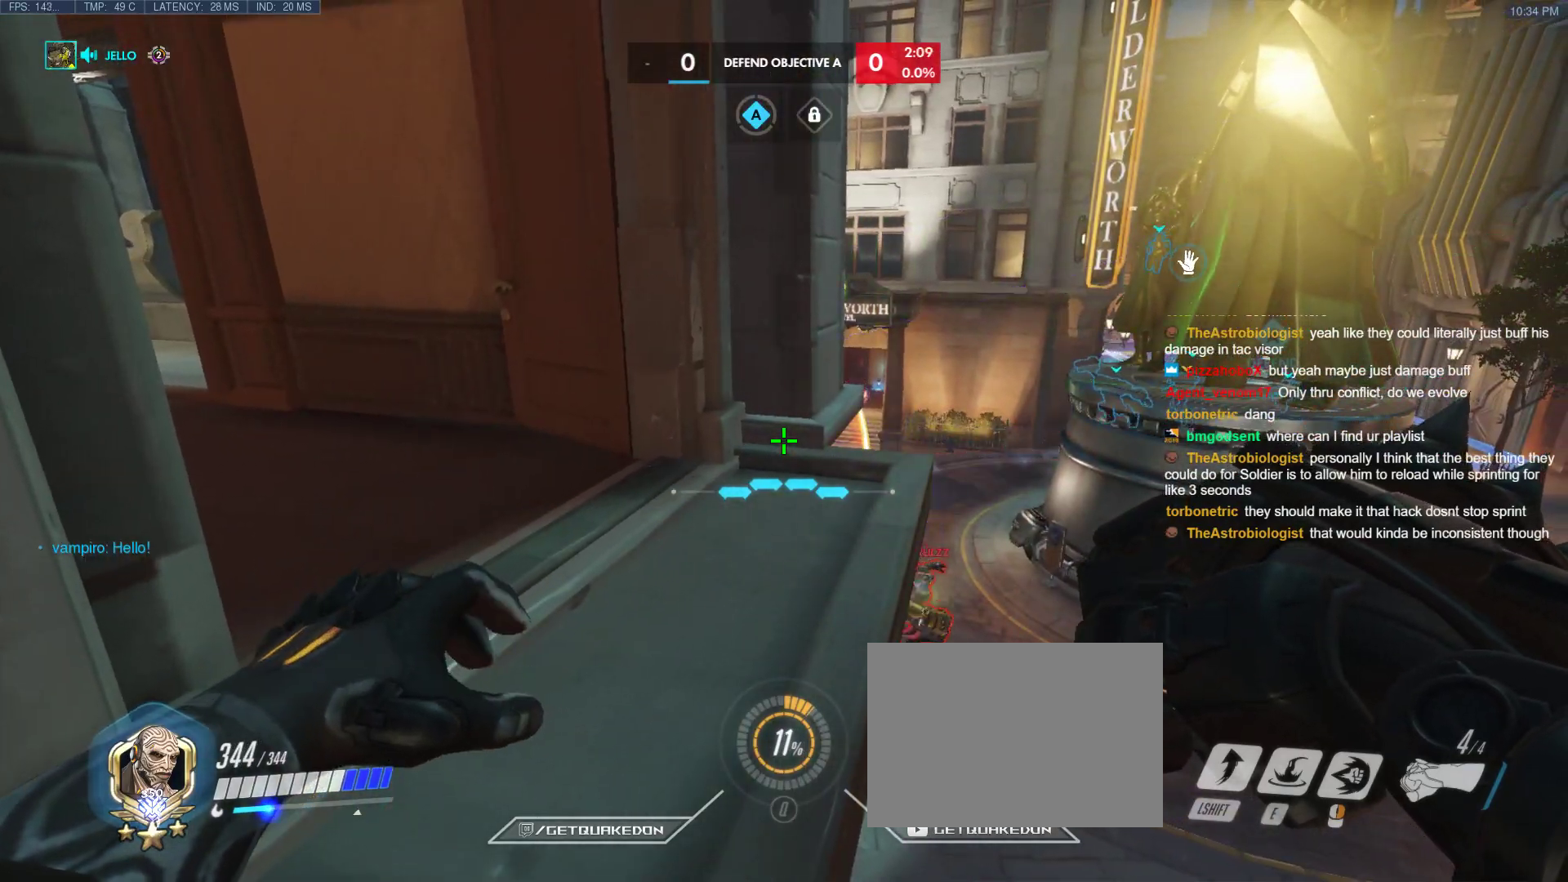
{"keys": ["ctrl"], "events": [[33, "tab", "down"], [317, "tab", "up"]]}
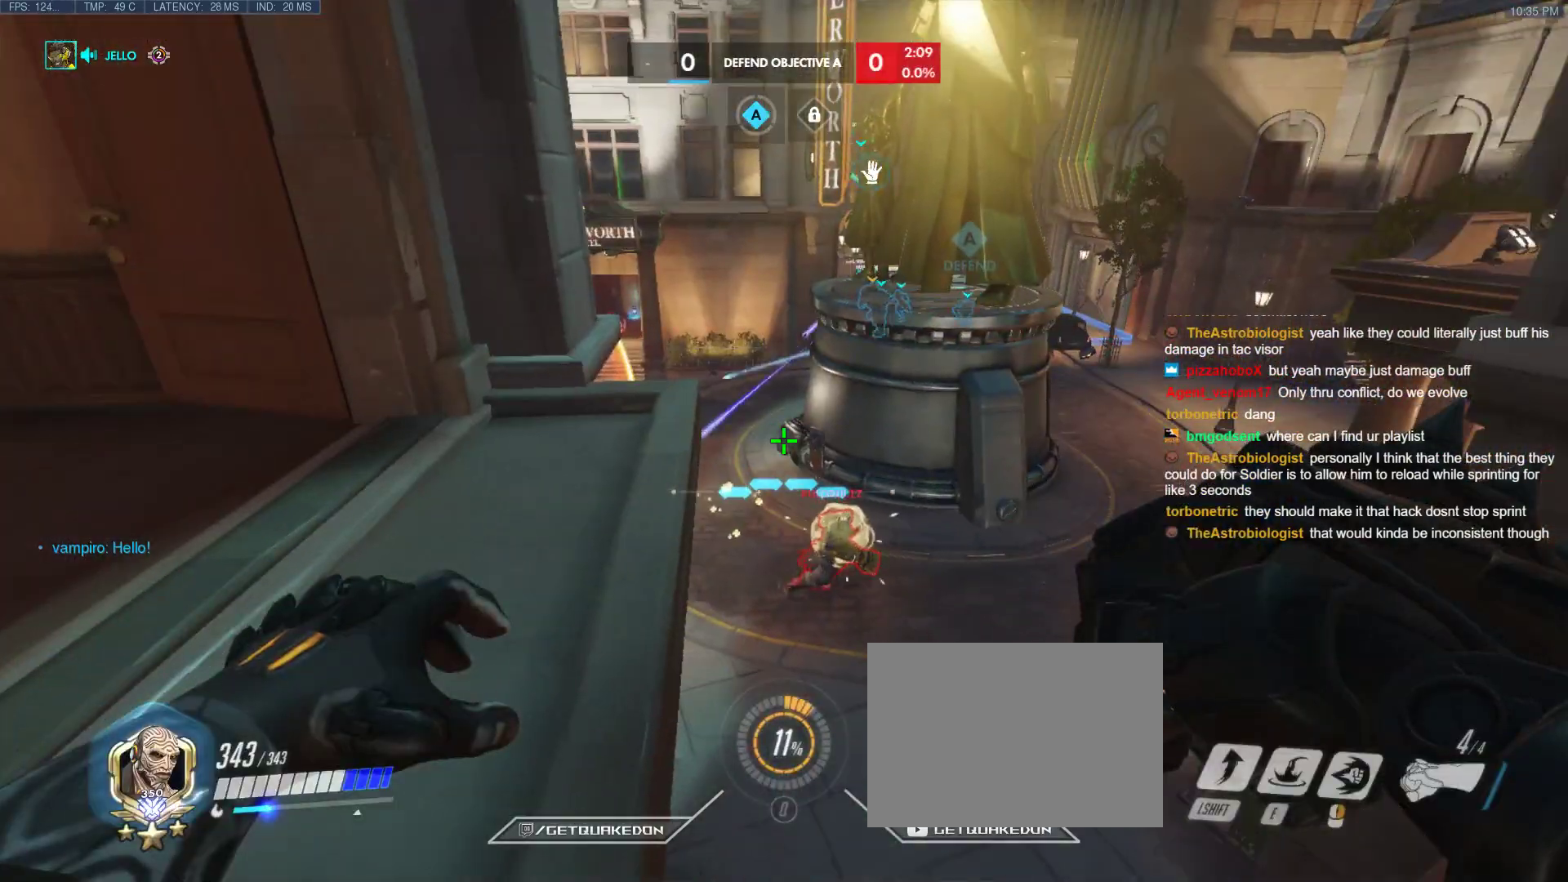
{"keys": ["ctrl"], "events": []}
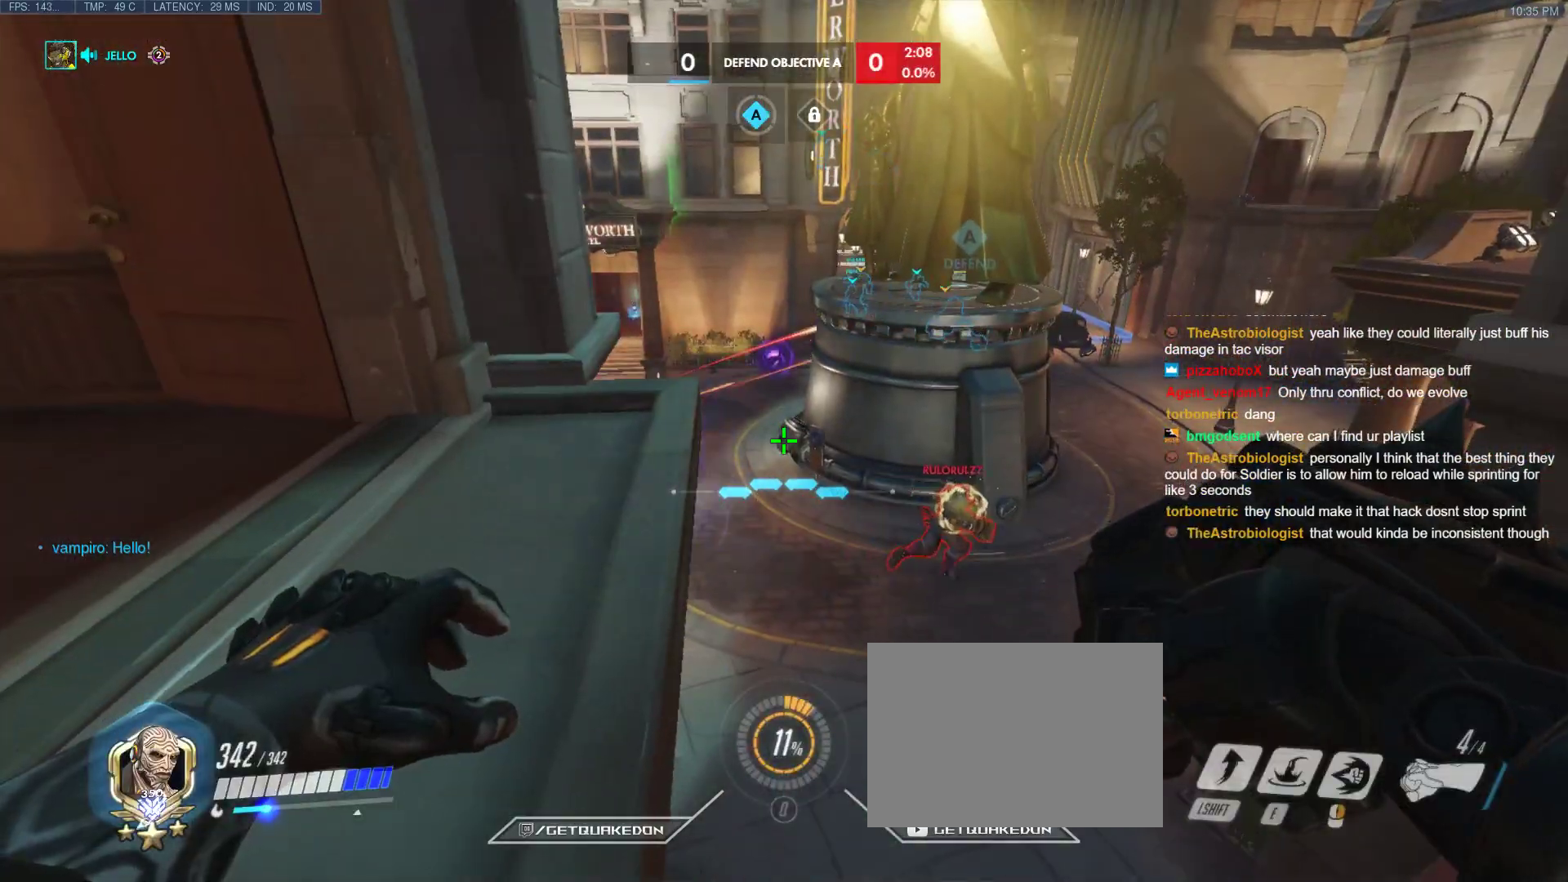
{"keys": ["w"], "events": [[250, "d", "down"], [250, "w", "down"], [300, "ctrl", "up"], [400, "d", "up"]]}
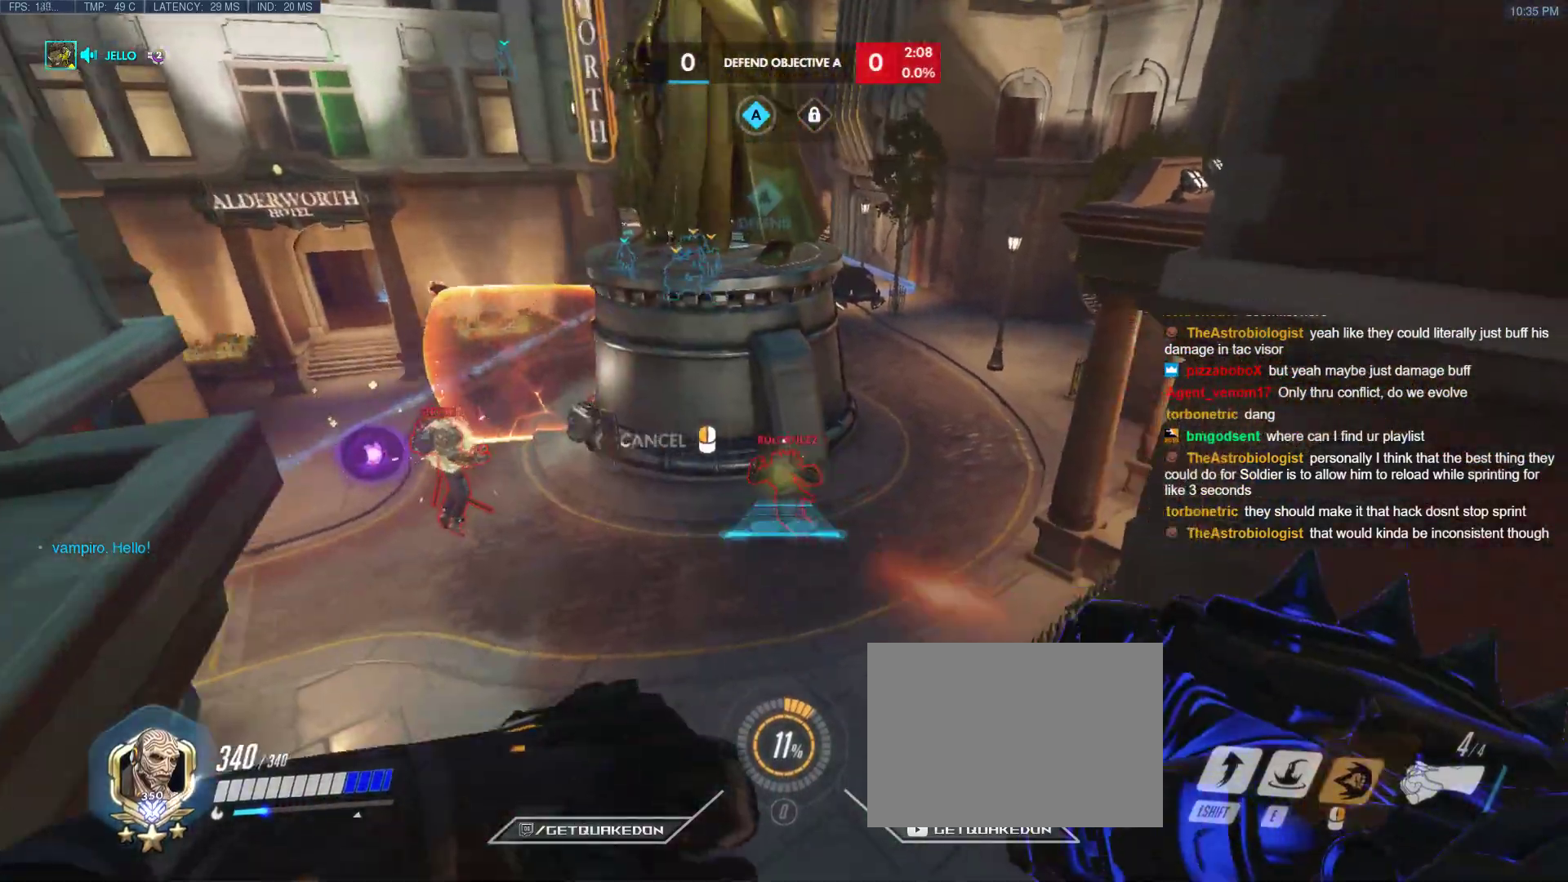
{"keys": ["w"], "events": [[133, "a", "down"], [217, "a", "up"]]}
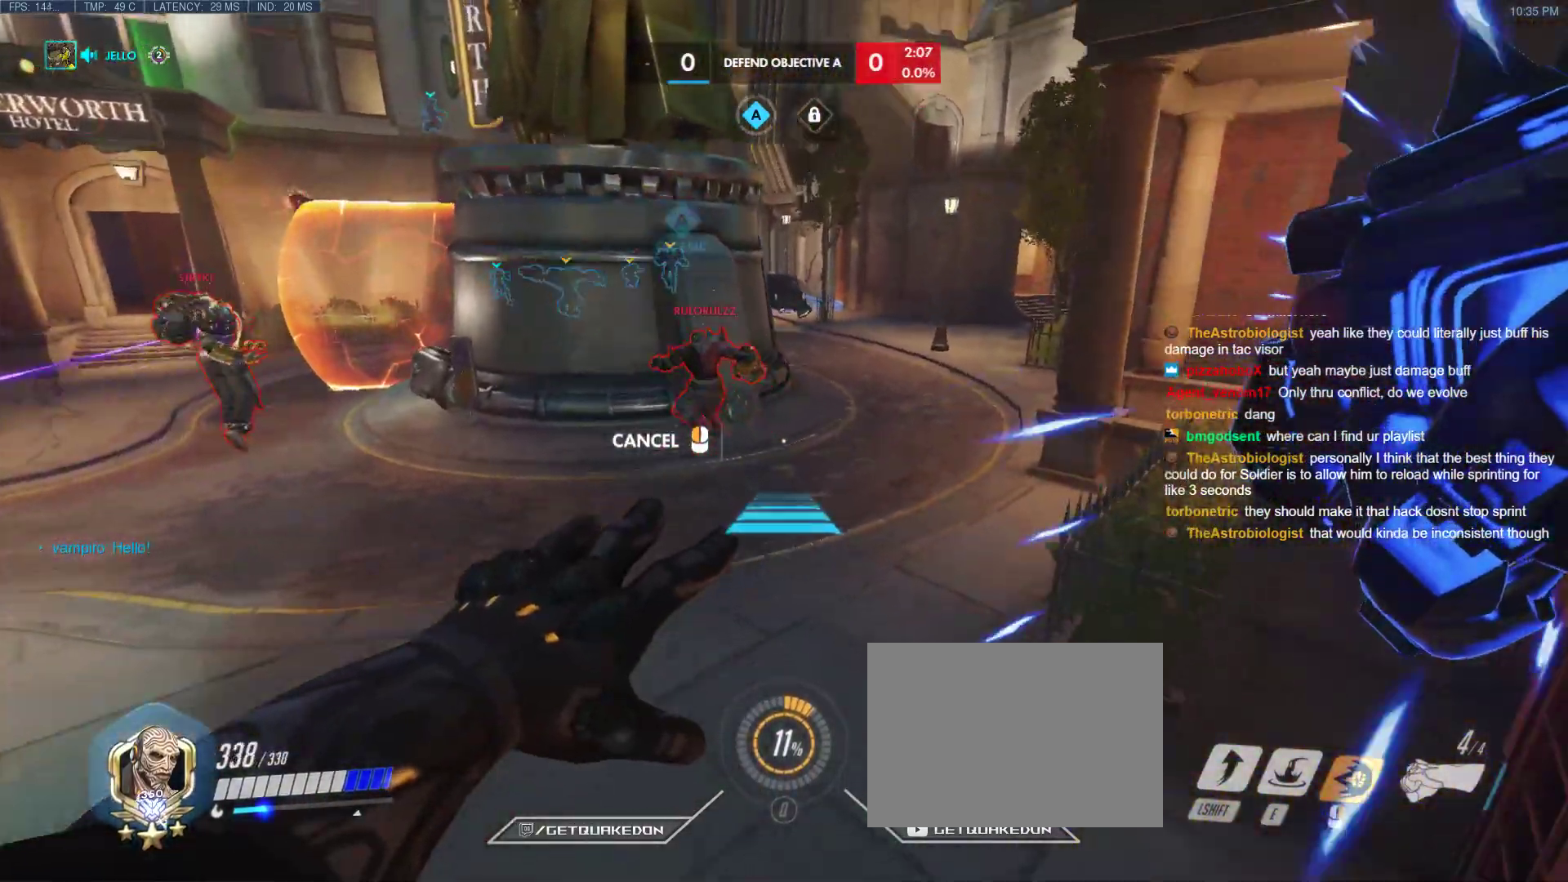
{"keys": ["d", "space", "w"], "events": [[283, "d", "down"], [417, "space", "down"]]}
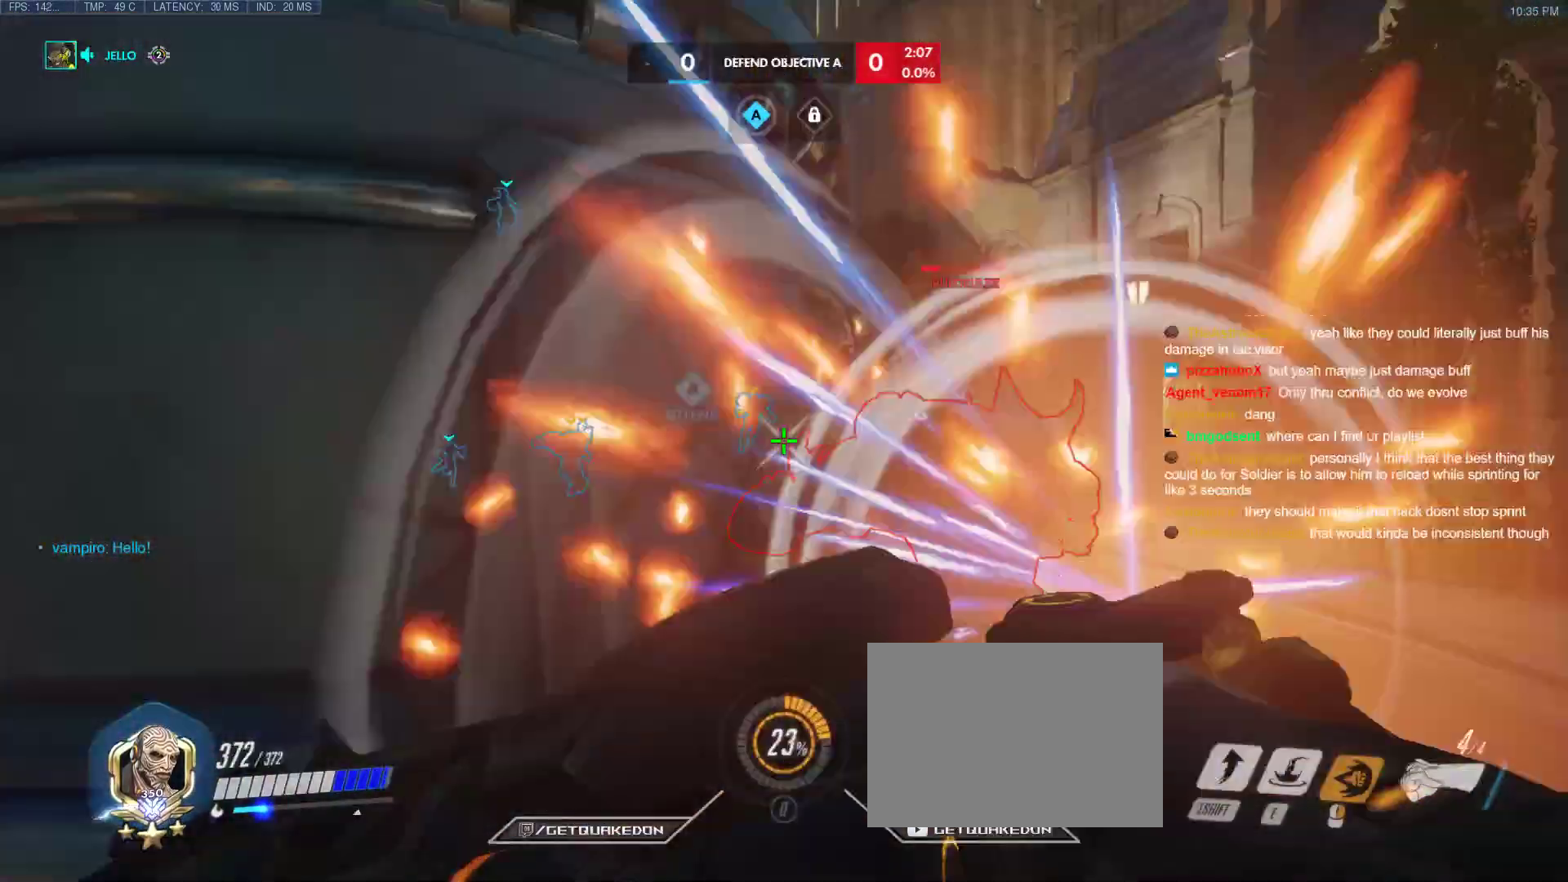
{"keys": ["w"], "events": [[67, "shift", "down"], [150, "space", "up"], [300, "d", "up"], [350, "shift", "up"]]}
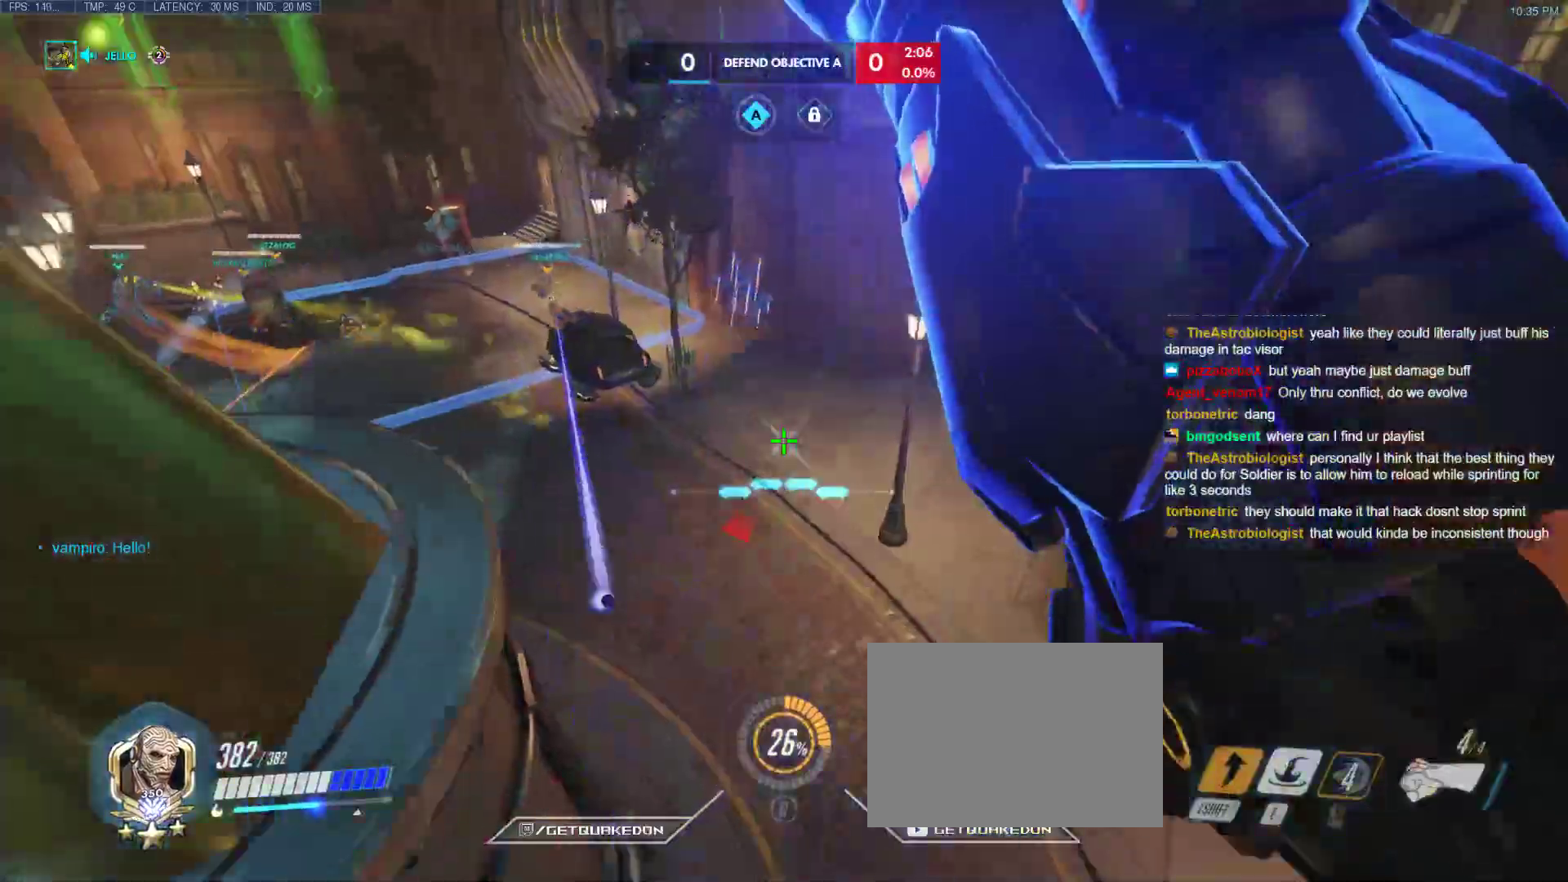
{"keys": ["d", "s"], "events": [[83, "d", "down"], [217, "w", "up"], [317, "s", "down"]]}
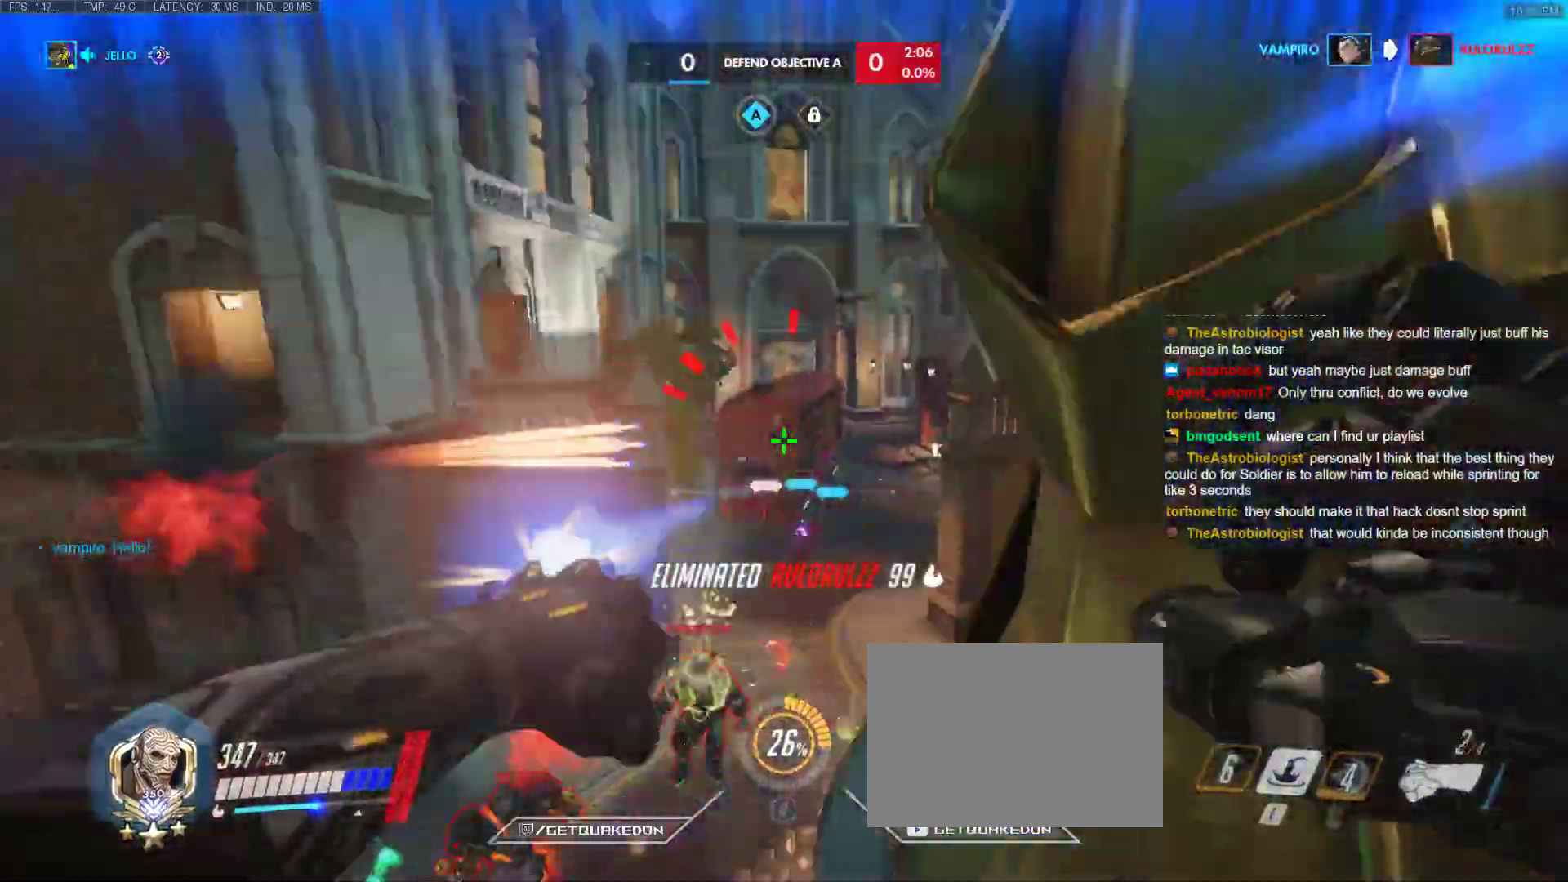
{"keys": ["d", "w"], "events": [[233, "s", "up"], [333, "w", "down"]]}
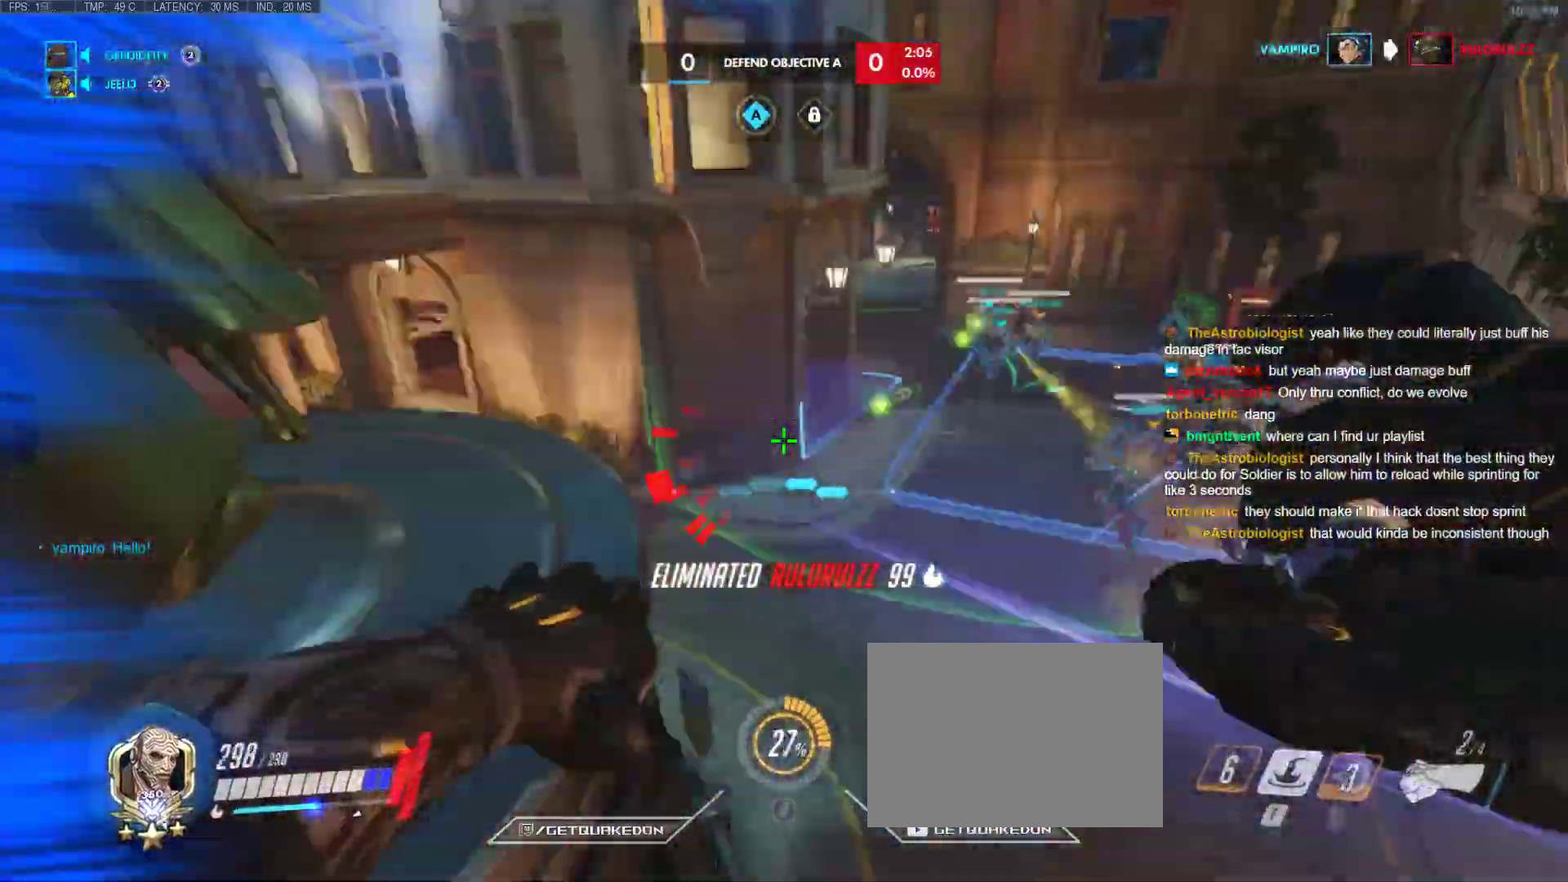
{"keys": ["w"], "events": [[17, "d", "up"], [67, "e", "down"], [250, "e", "up"], [300, "e", "down"], [400, "e", "up"]]}
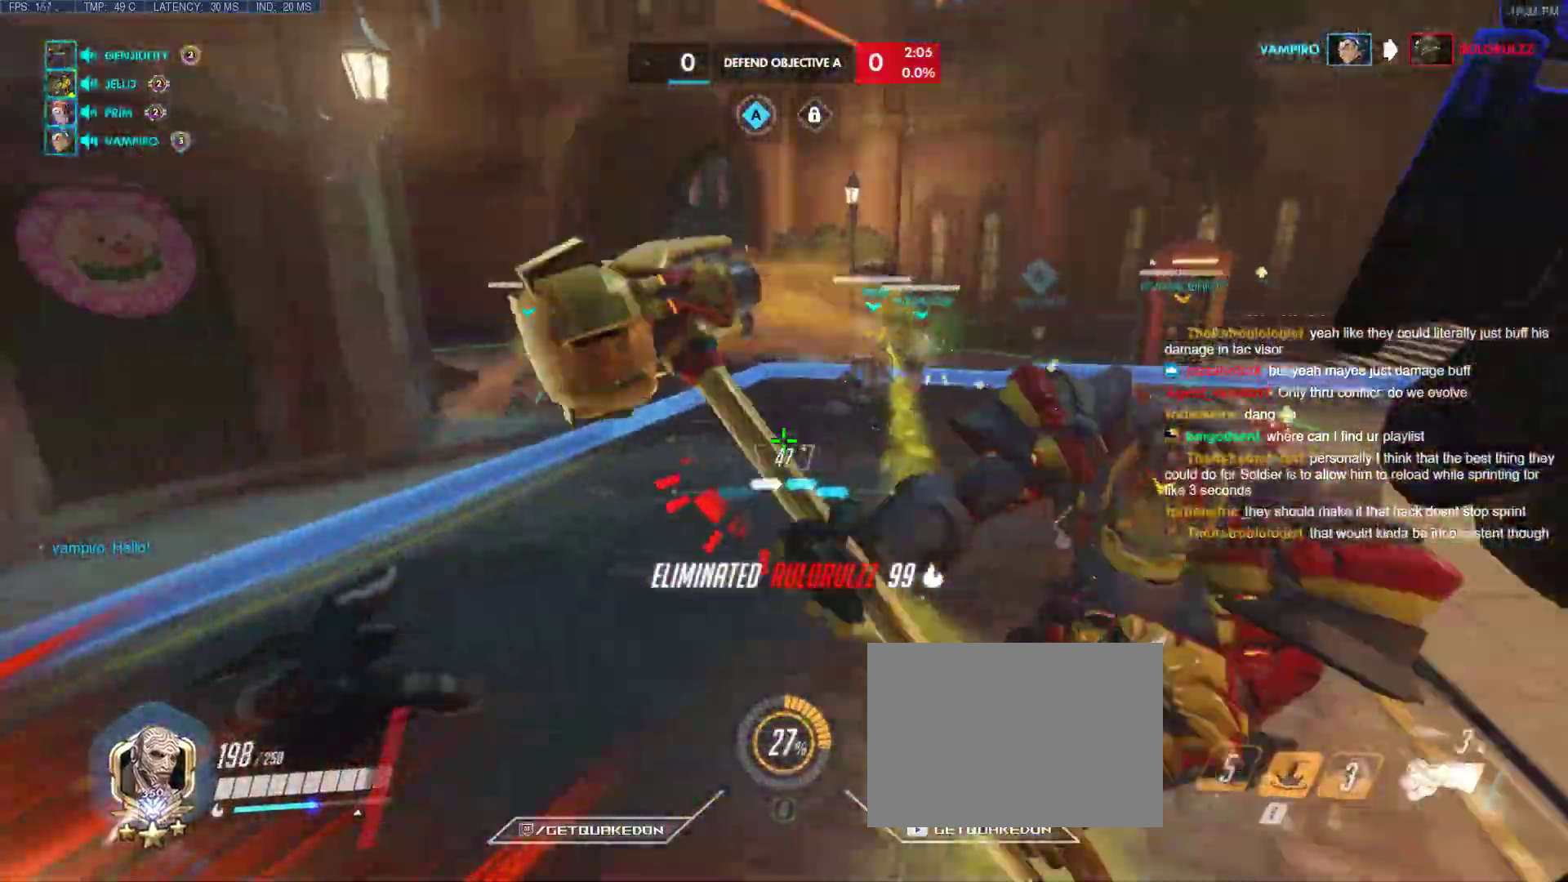
{"keys": ["a", "s", "space"], "events": [[33, "d", "down"], [83, "w", "up"], [167, "s", "down"], [367, "d", "up"], [367, "space", "down"], [450, "a", "down"]]}
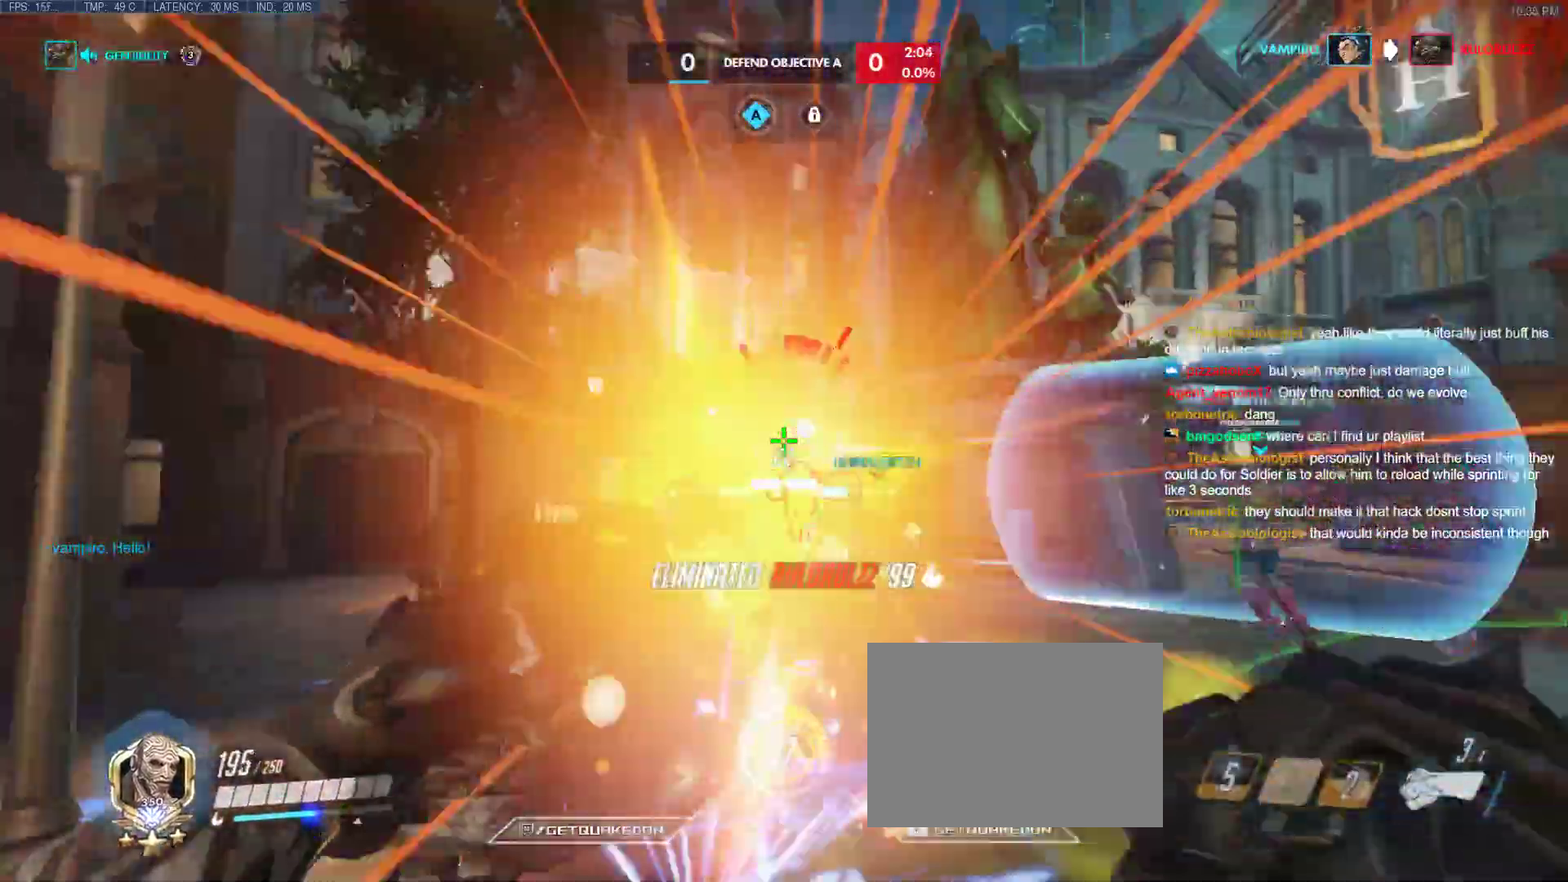
{"keys": ["a"], "events": [[50, "space", "up"], [183, "s", "up"]]}
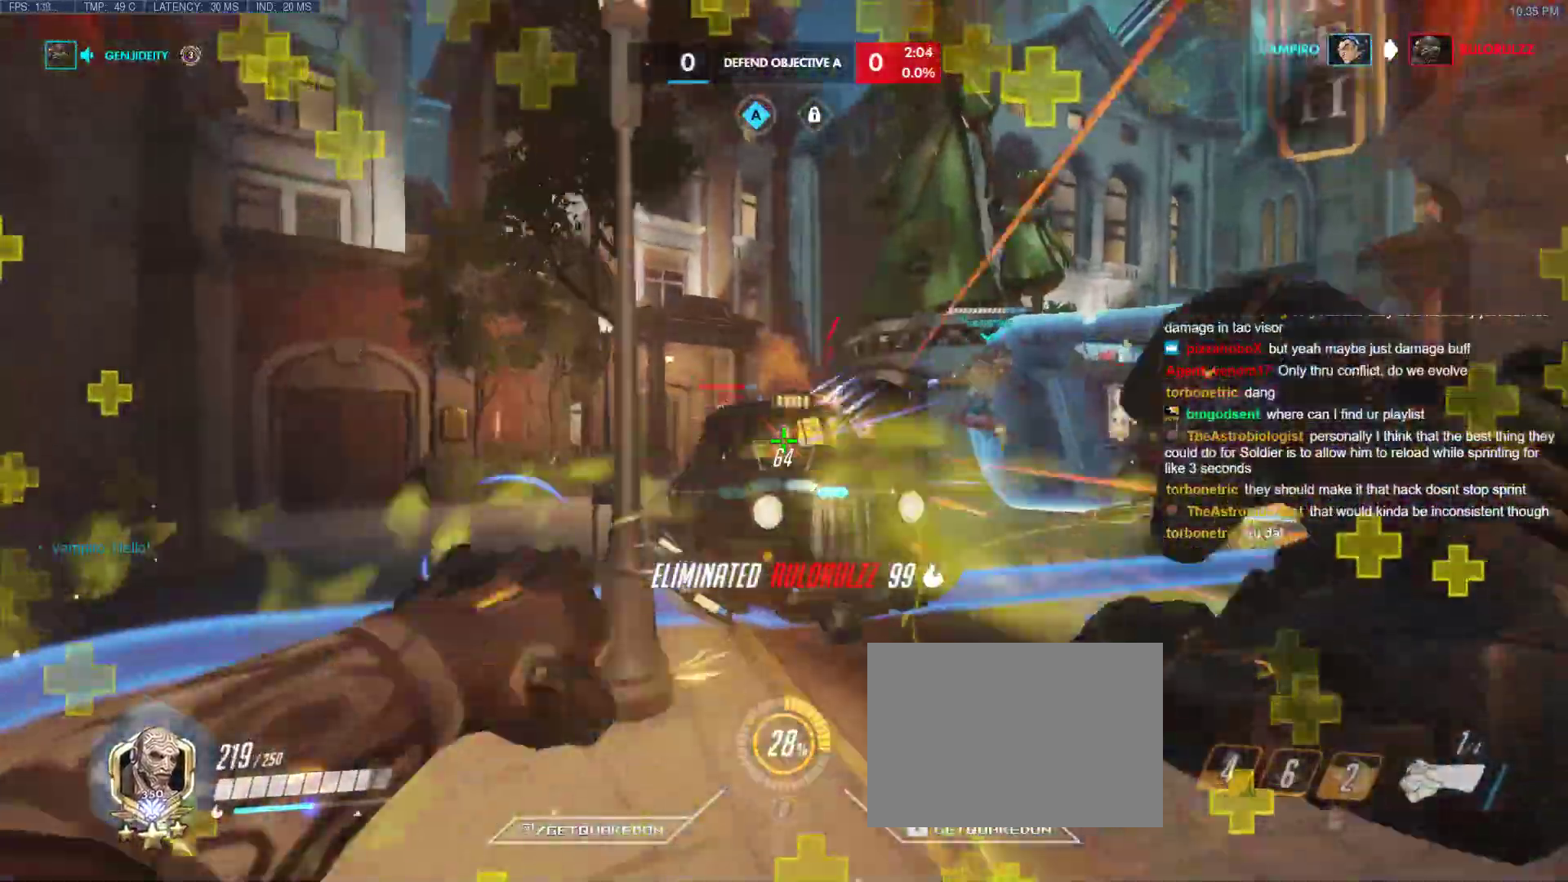
{"keys": ["ctrl", "d", "w"], "events": [[17, "w", "down"], [350, "d", "down"], [400, "a", "up"], [483, "ctrl", "down"]]}
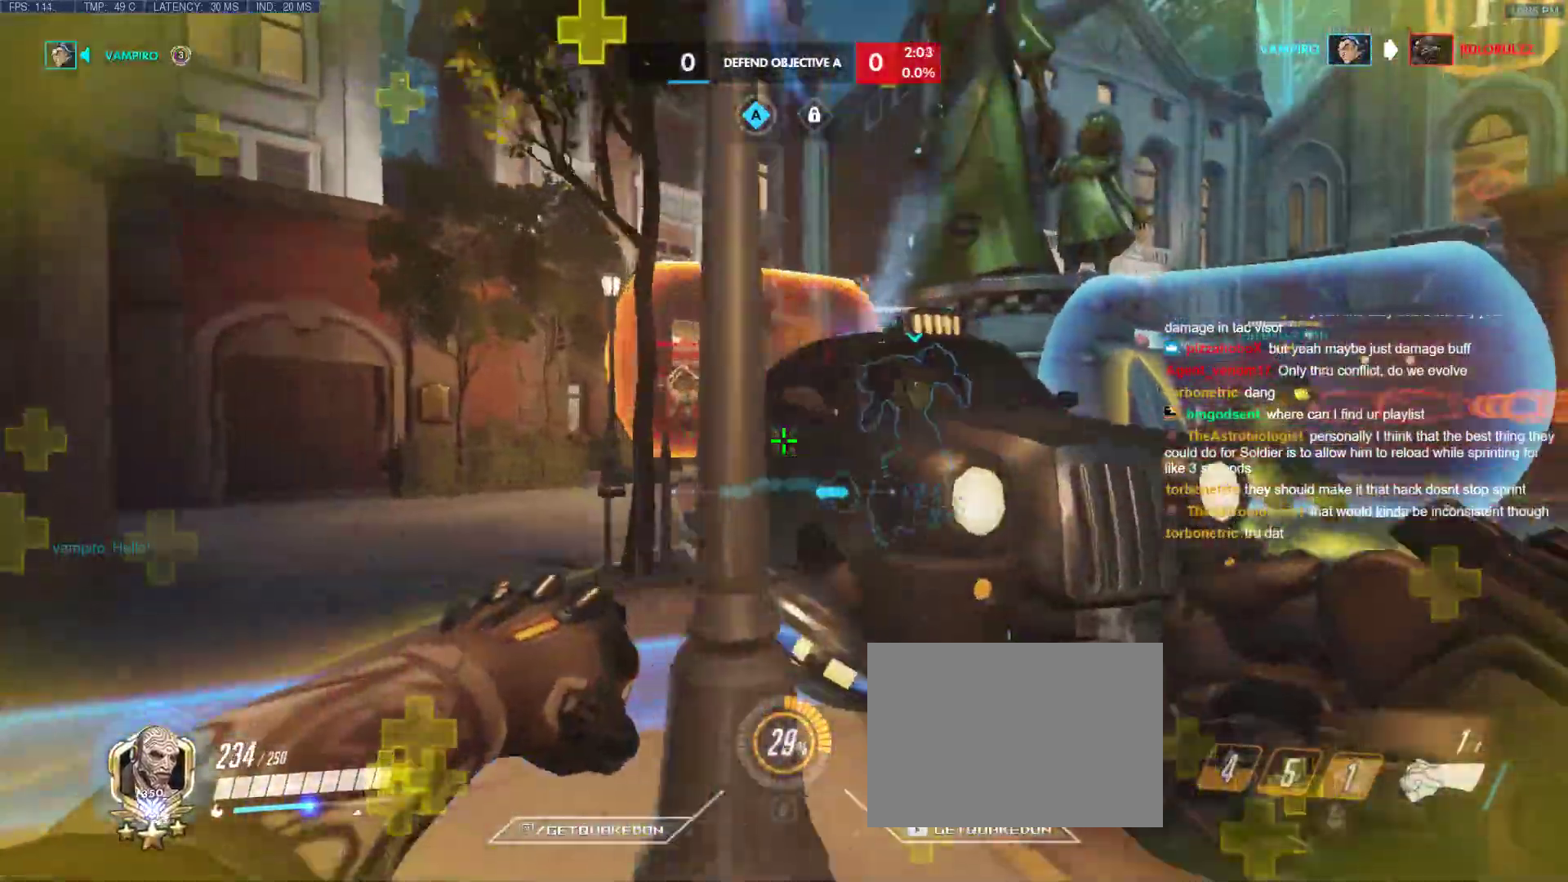
{"keys": ["a", "ctrl"], "events": [[33, "w", "up"], [167, "ctrl", "up"], [317, "a", "down"], [367, "d", "up"], [400, "ctrl", "down"]]}
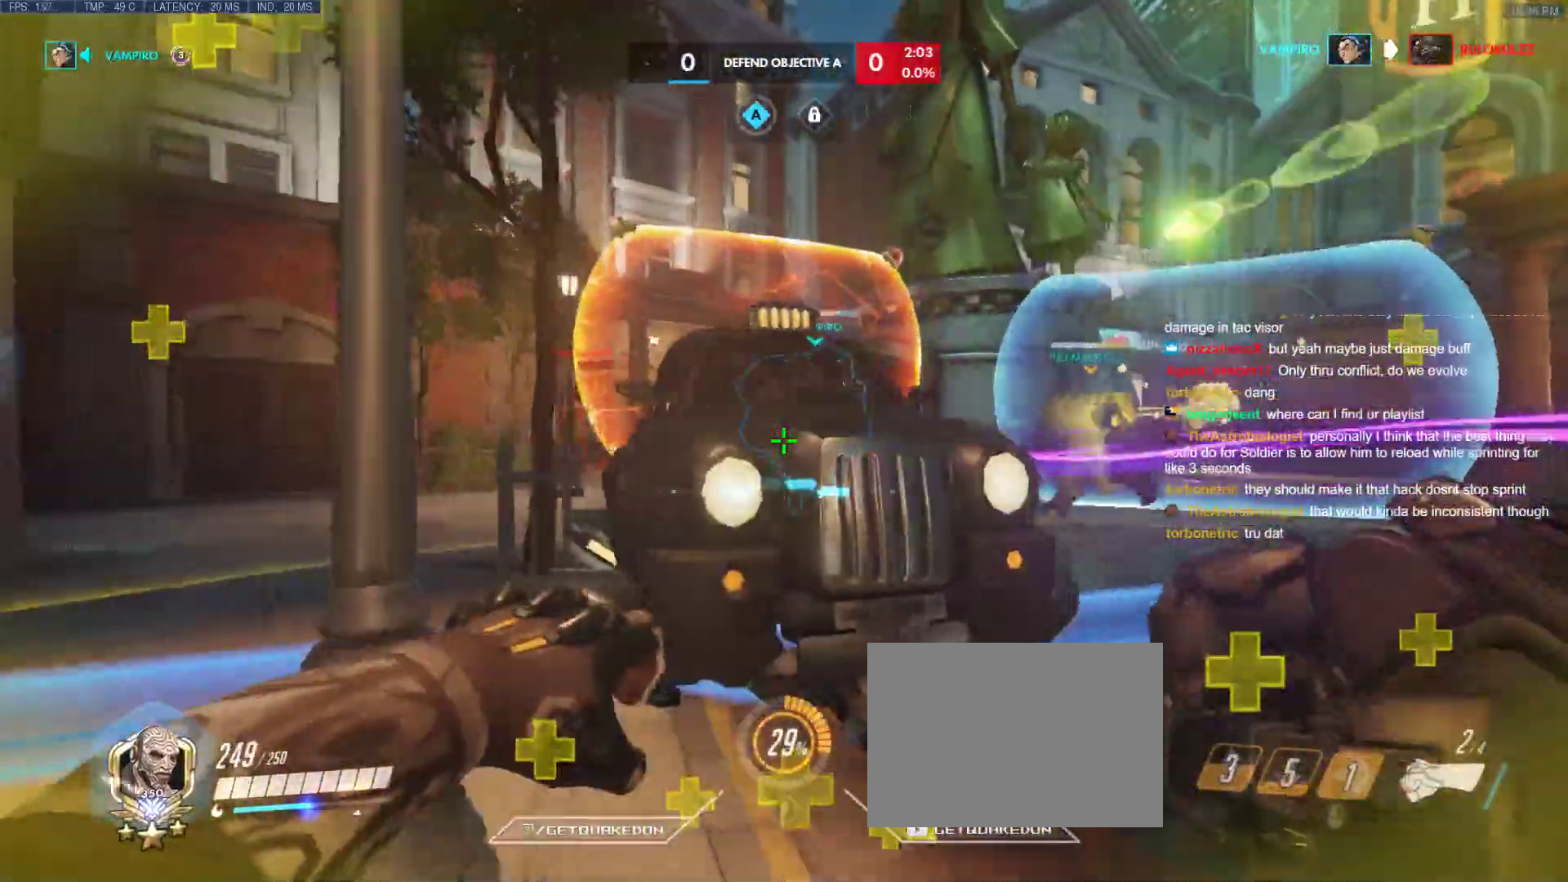
{"keys": ["a", "tab"], "events": [[50, "d", "down"], [100, "a", "up"], [100, "ctrl", "up"], [150, "tab", "down"], [200, "d", "up"], [283, "a", "down"]]}
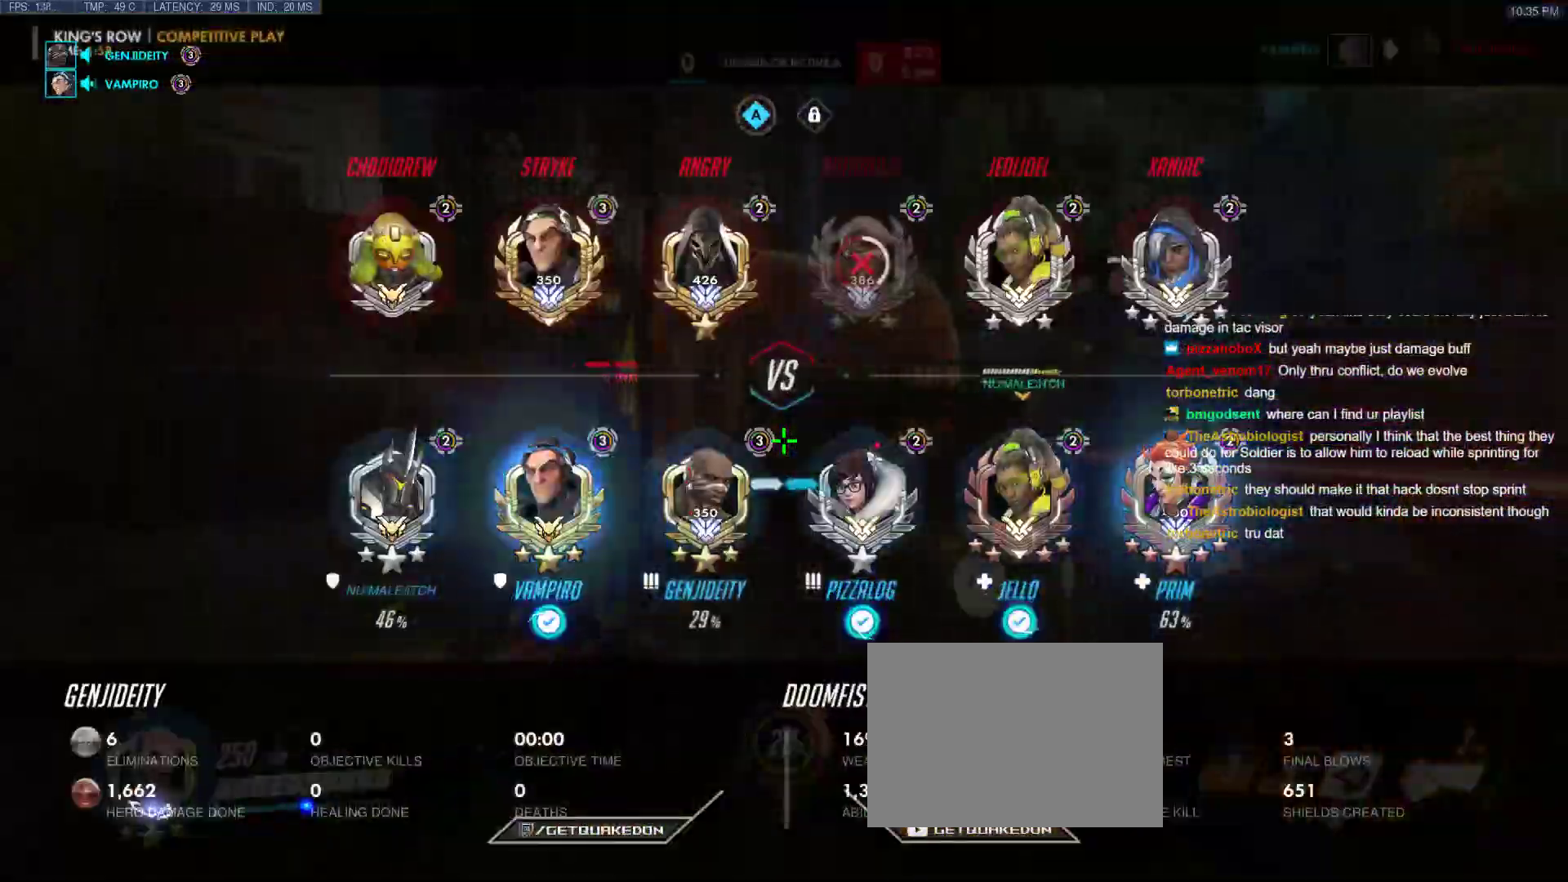
{"keys": ["a", "s"], "events": [[17, "a", "up"], [17, "d", "down"], [67, "w", "down"], [117, "tab", "up"], [300, "a", "down"], [350, "w", "up"], [383, "d", "up"], [483, "s", "down"]]}
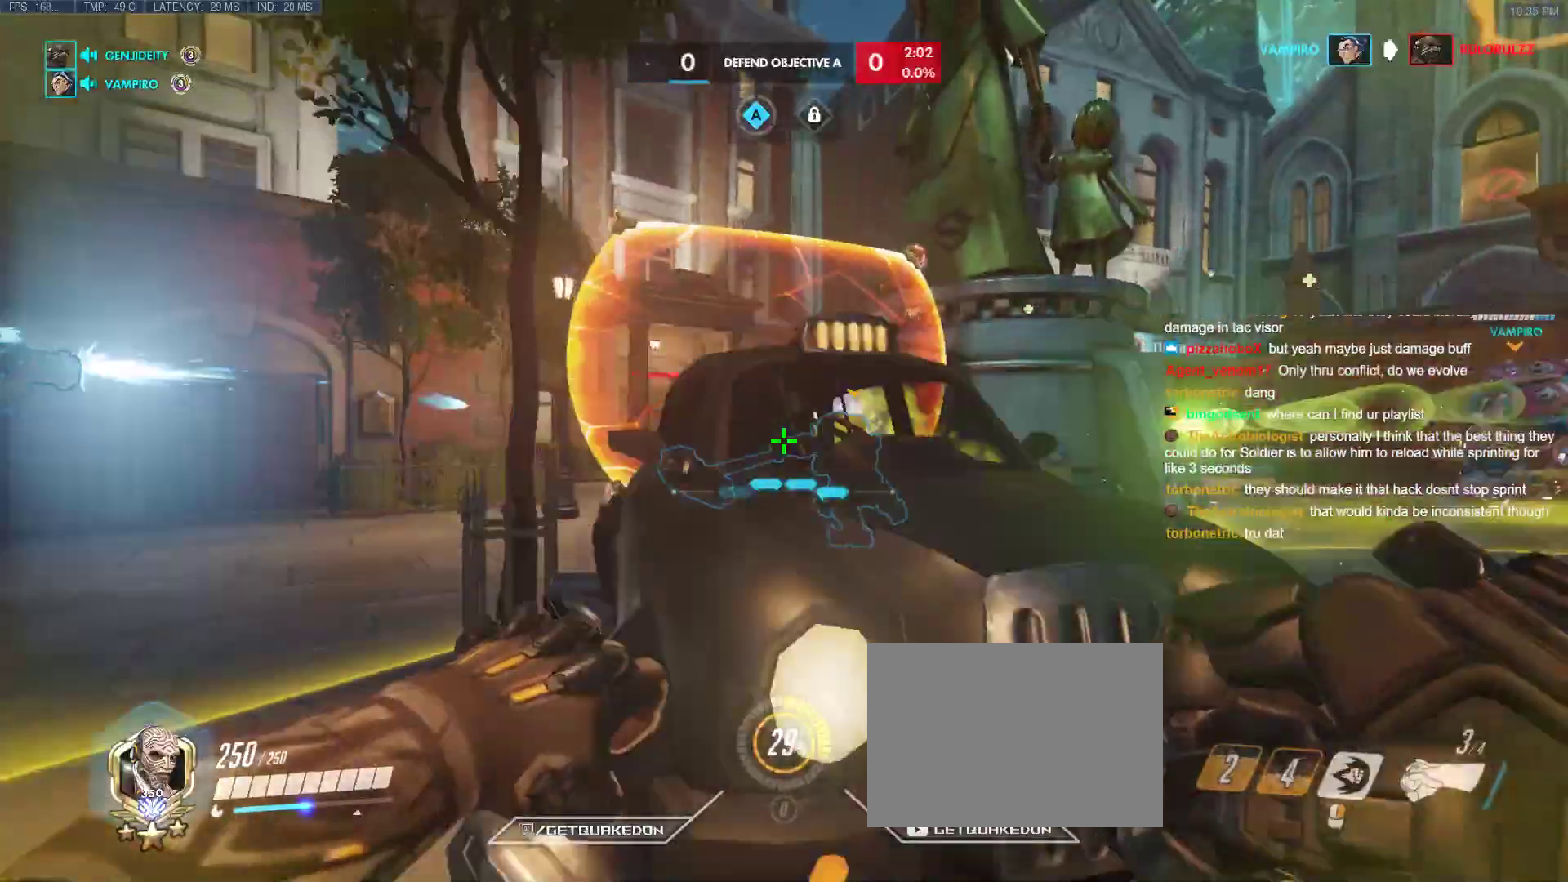
{"keys": ["a", "w"], "events": [[83, "a", "up"], [167, "a", "down"], [267, "s", "up"], [367, "w", "down"]]}
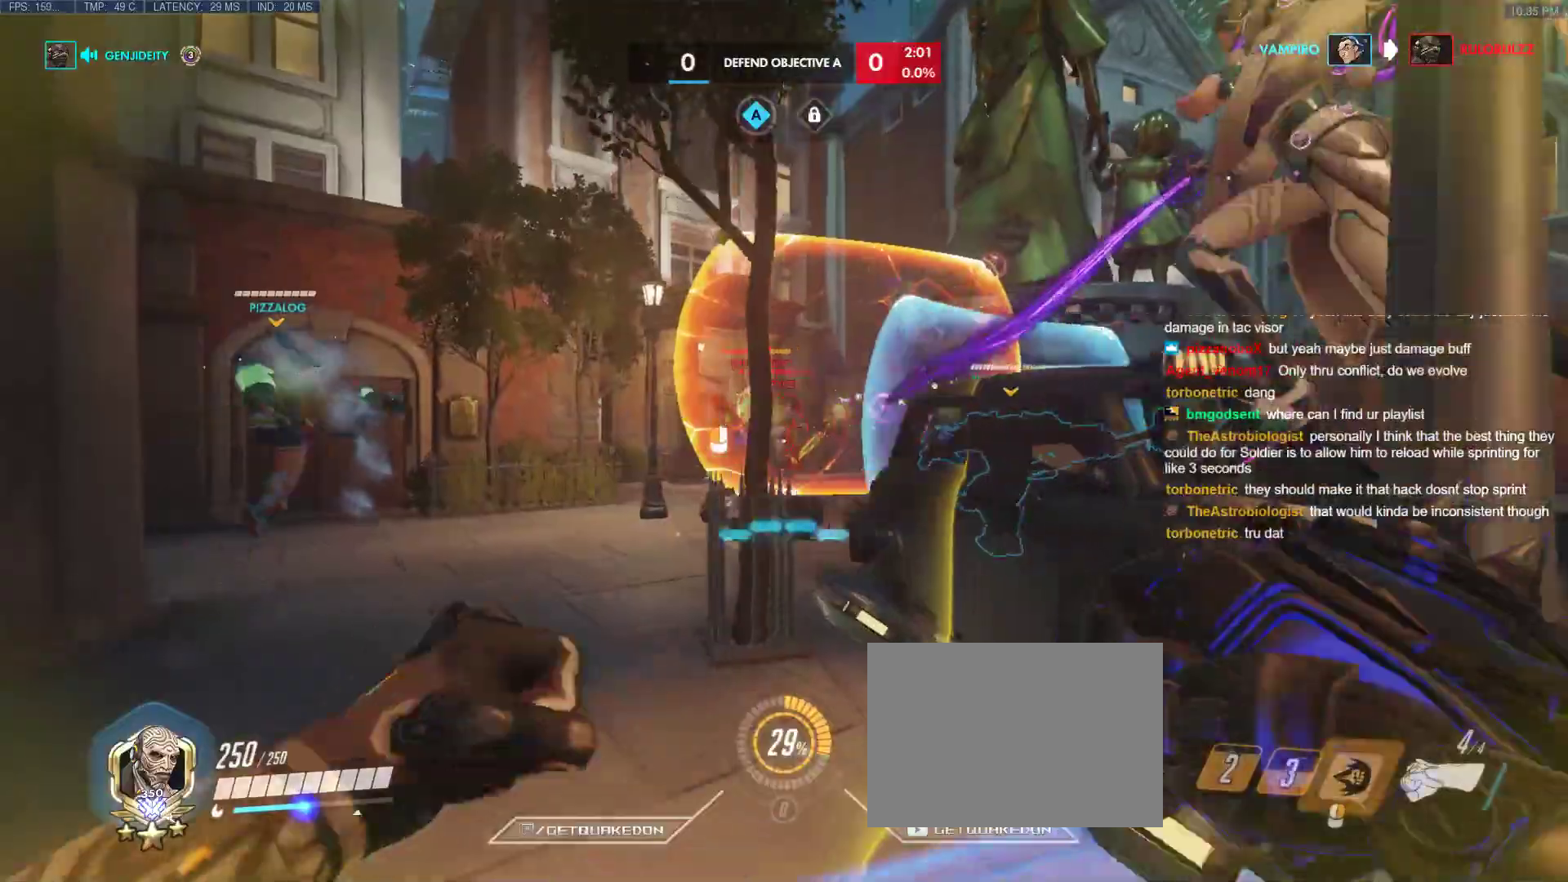
{"keys": ["a", "w"], "events": [[133, "a", "up"], [383, "a", "down"]]}
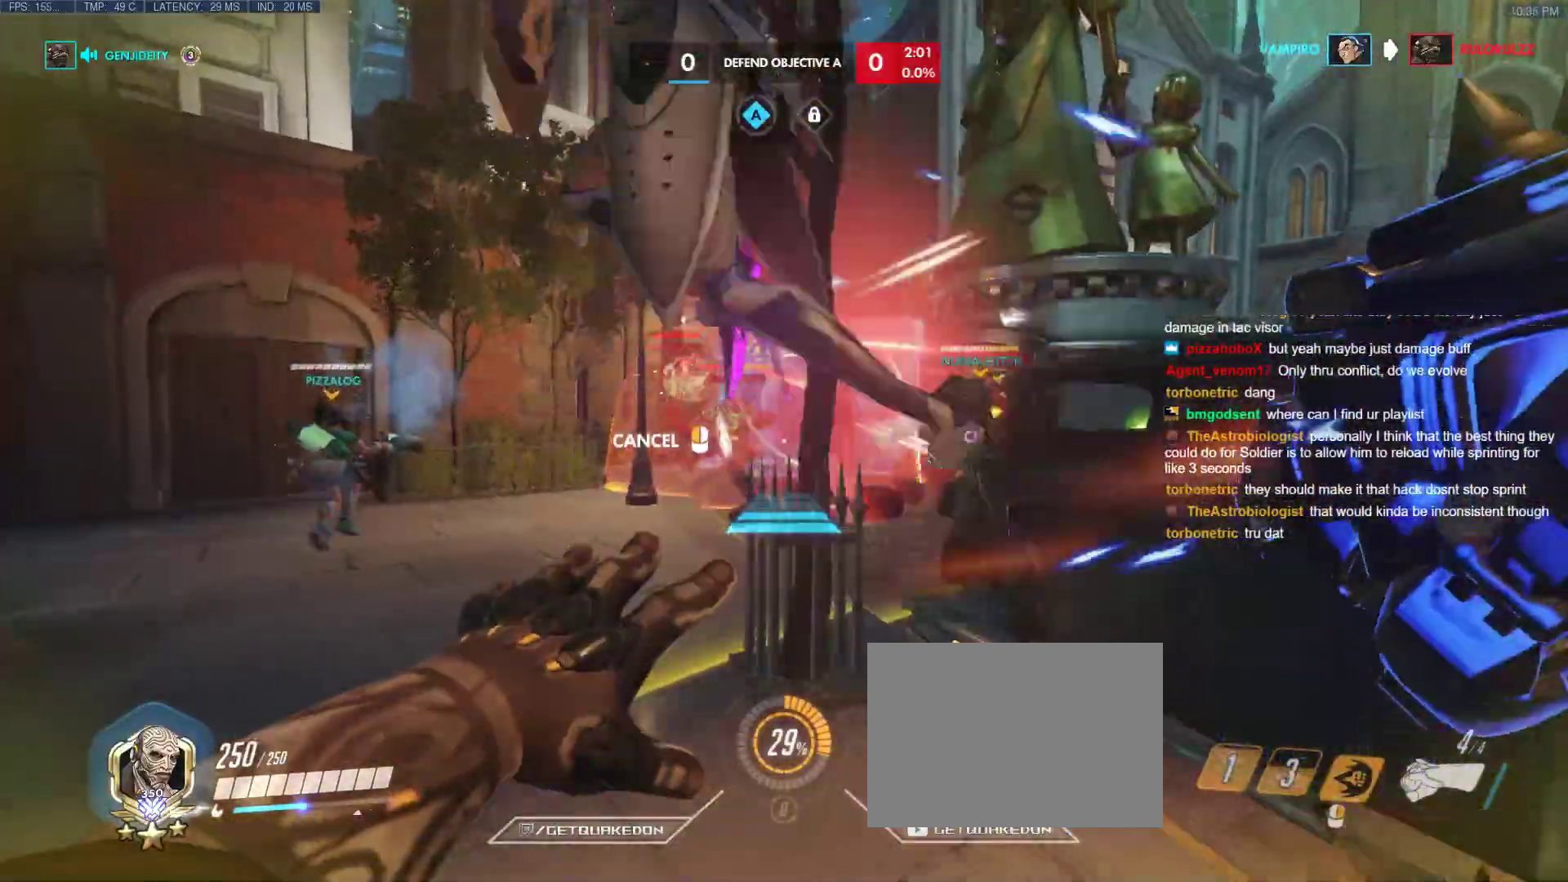
{"keys": ["a", "w"], "events": [[350, "space", "down"], [483, "space", "up"]]}
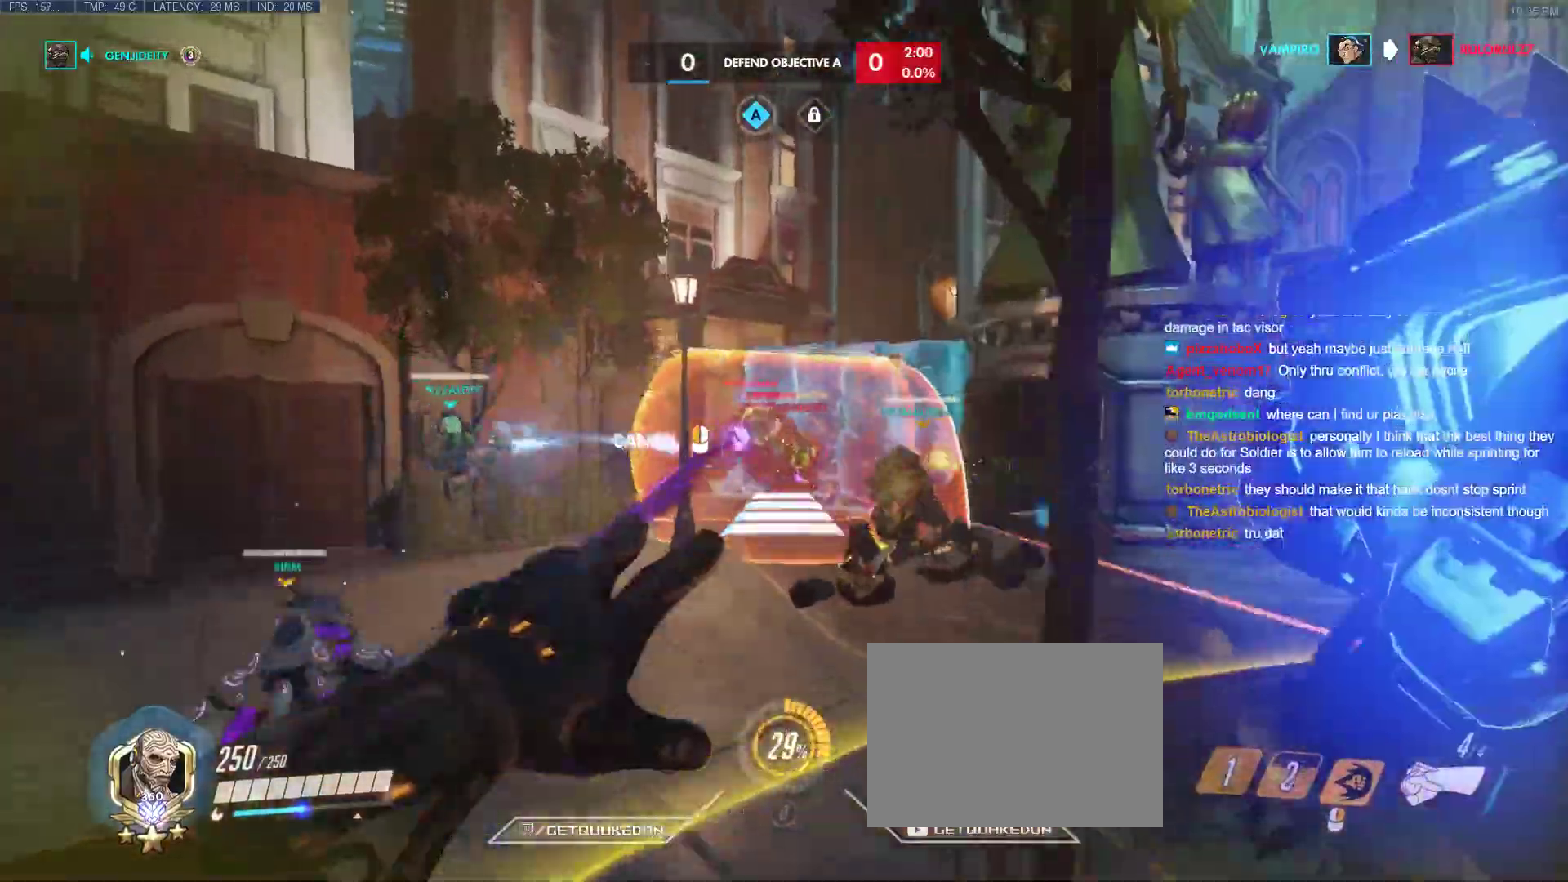
{"keys": ["a", "w"], "events": [[33, "a", "up"], [450, "a", "down"]]}